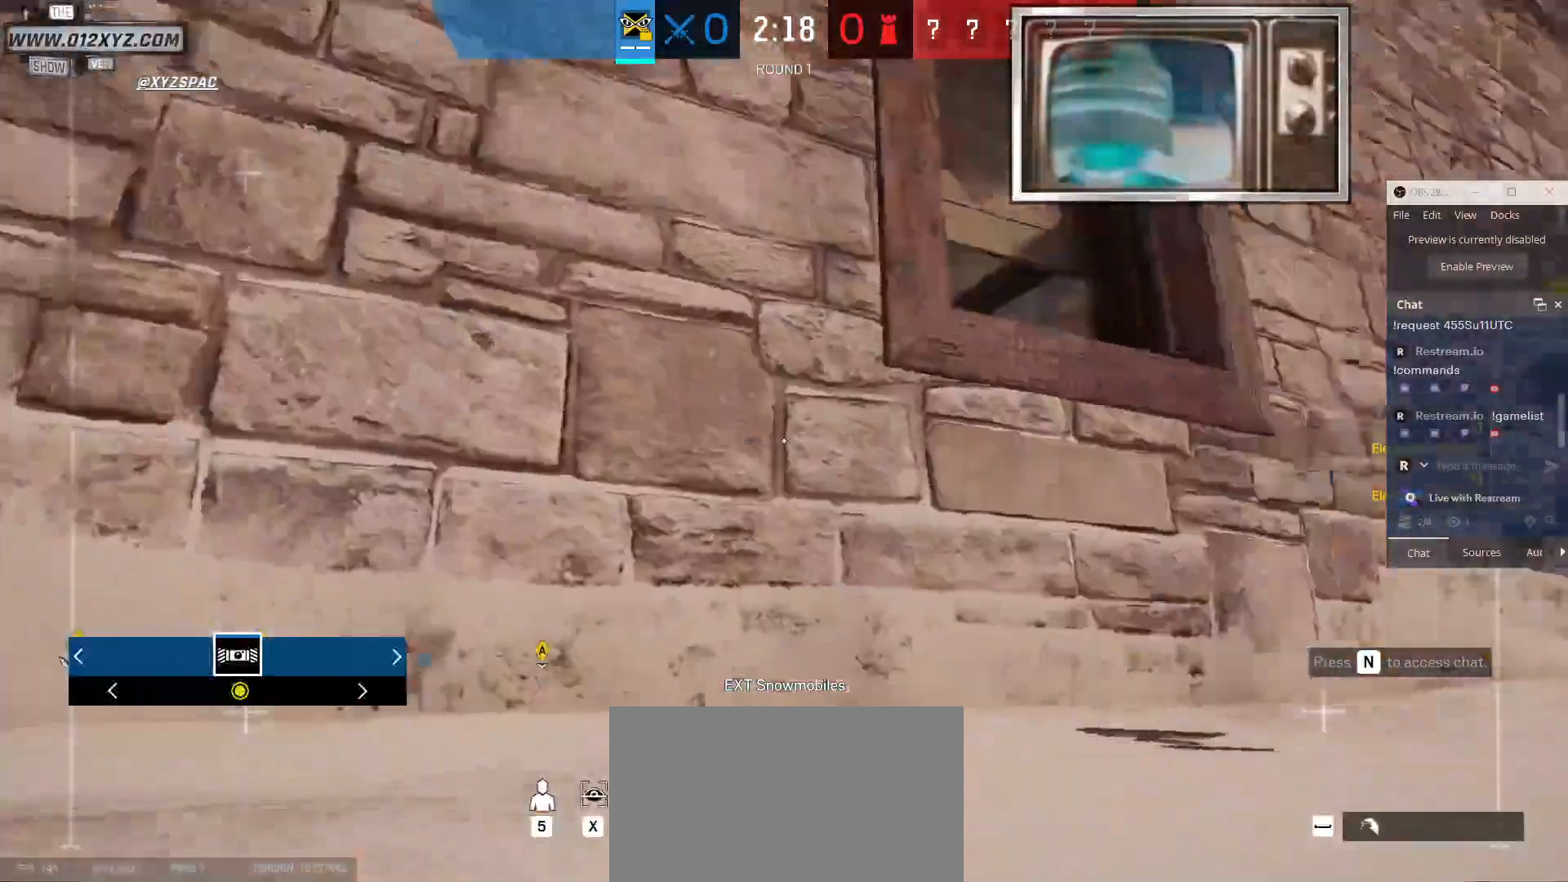
Gameplay with keyboard and mouse; each line is a JSON object with the keys and mouse buttons held at the frame after it. "events" lists presses ("down") and releases ("up") of "1", "2", "3", "4", "5", "a", "alt", "b", "c", "ctrl", "d", "e", "f", "g", "q", "r", "s", "shift", "space", "t", "tab", "v", "w", "x", "z", "mouse_left", "mouse_wheel", "mouse_right", "mouse_mb4" and "mouse_mb5" between this image and that frame as [ms after this image, input, new state], when the widget could be followed in between. "mouse_left", "mouse_wheel", "mouse_right", "mouse_mb4", "mouse_mb5" = the "left", "wheel", "right", "mb4", "mb5" buttons of the "mouse" list. No other keys are recorded. "wheel" means that the mouse wheel is clicked or scrolled. Not read: mouse_move.
{"keys": ["w"], "mouse": [], "events": []}
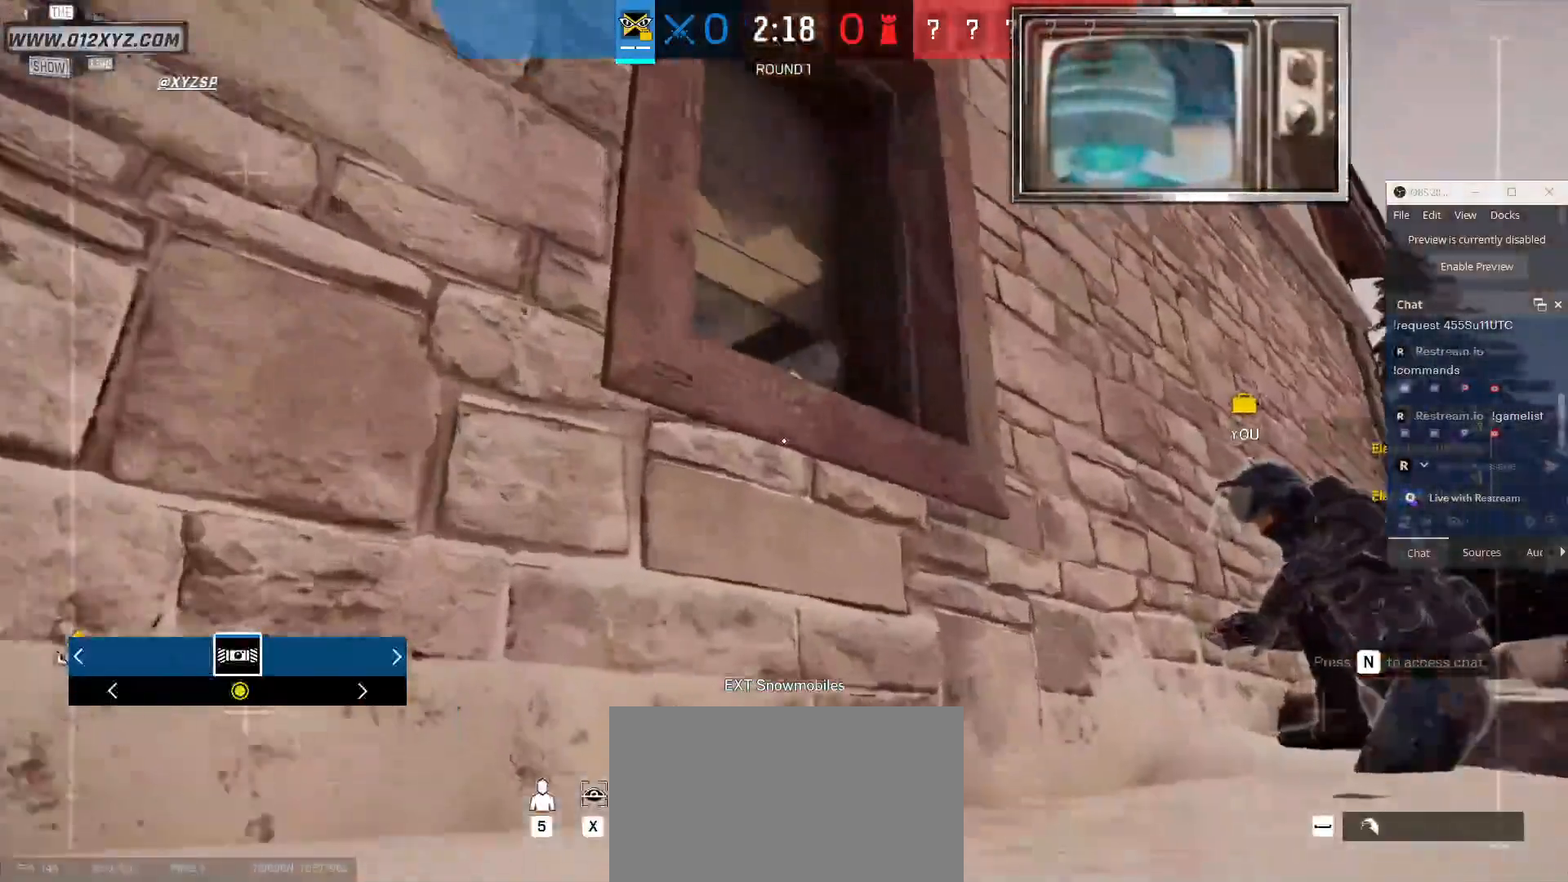
{"keys": [], "mouse": [], "events": [[200, "space", "down"], [300, "w", "up"], [333, "space", "up"]]}
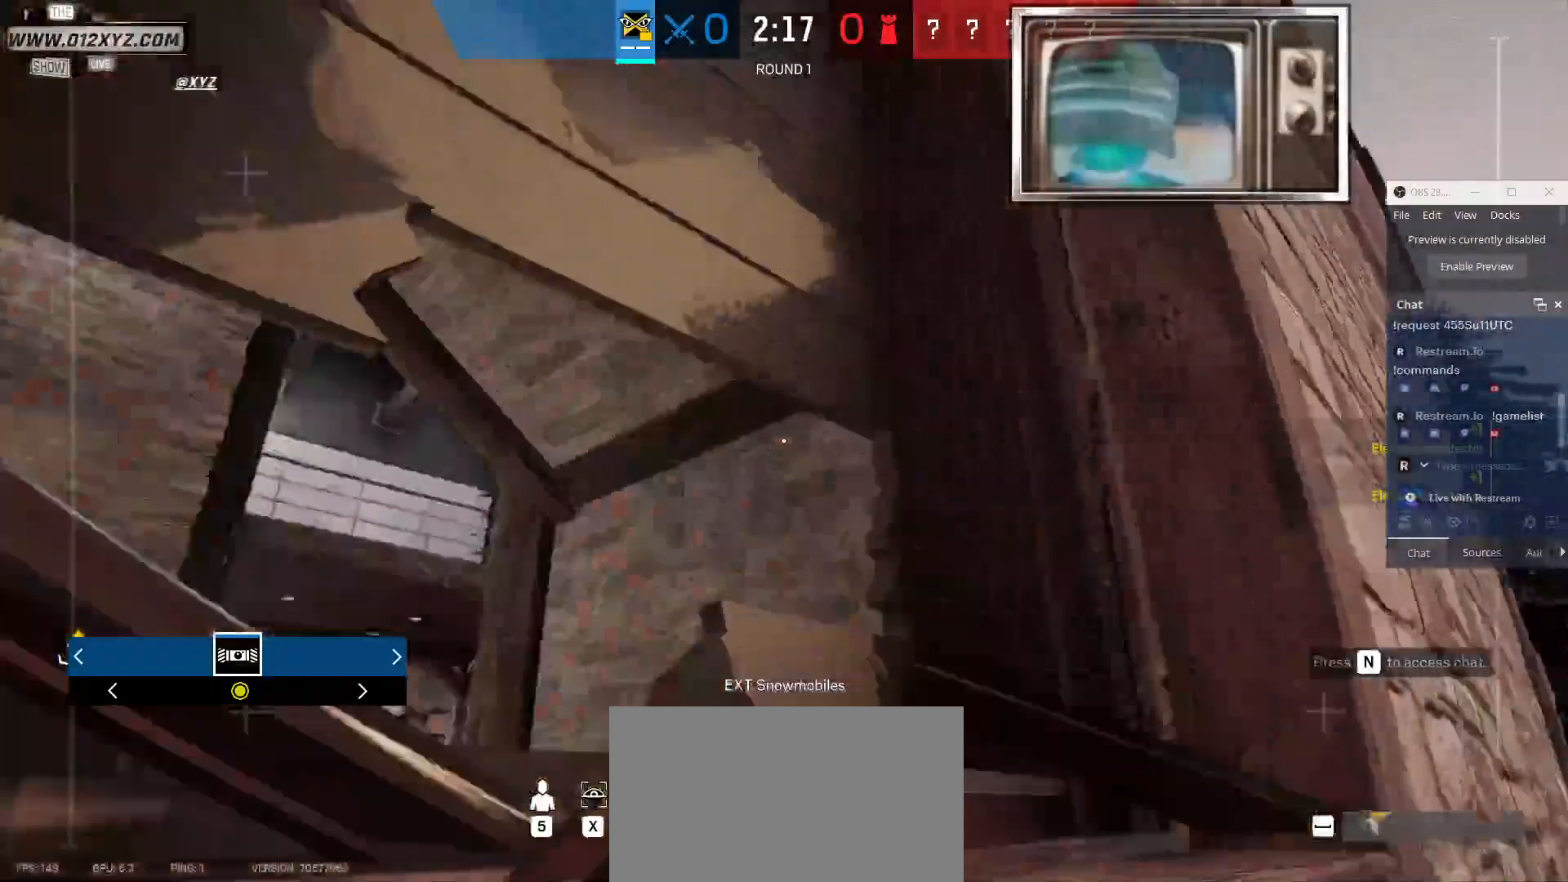
{"keys": [], "mouse": [], "events": []}
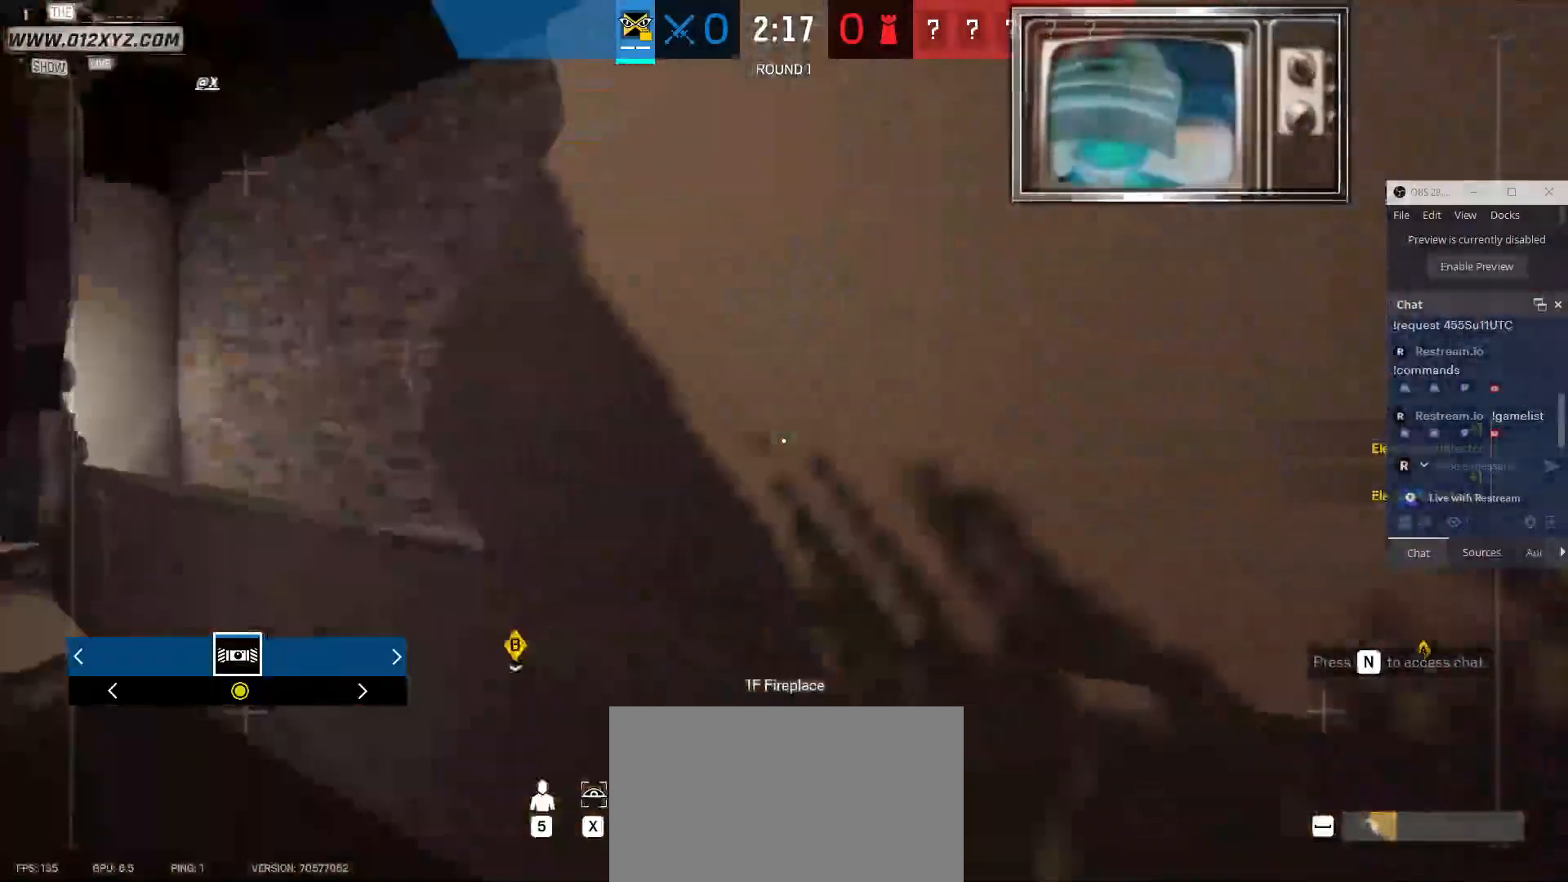
{"keys": [], "mouse": [], "events": [[67, "w", "down"], [200, "space", "down"], [300, "space", "up"], [300, "w", "up"]]}
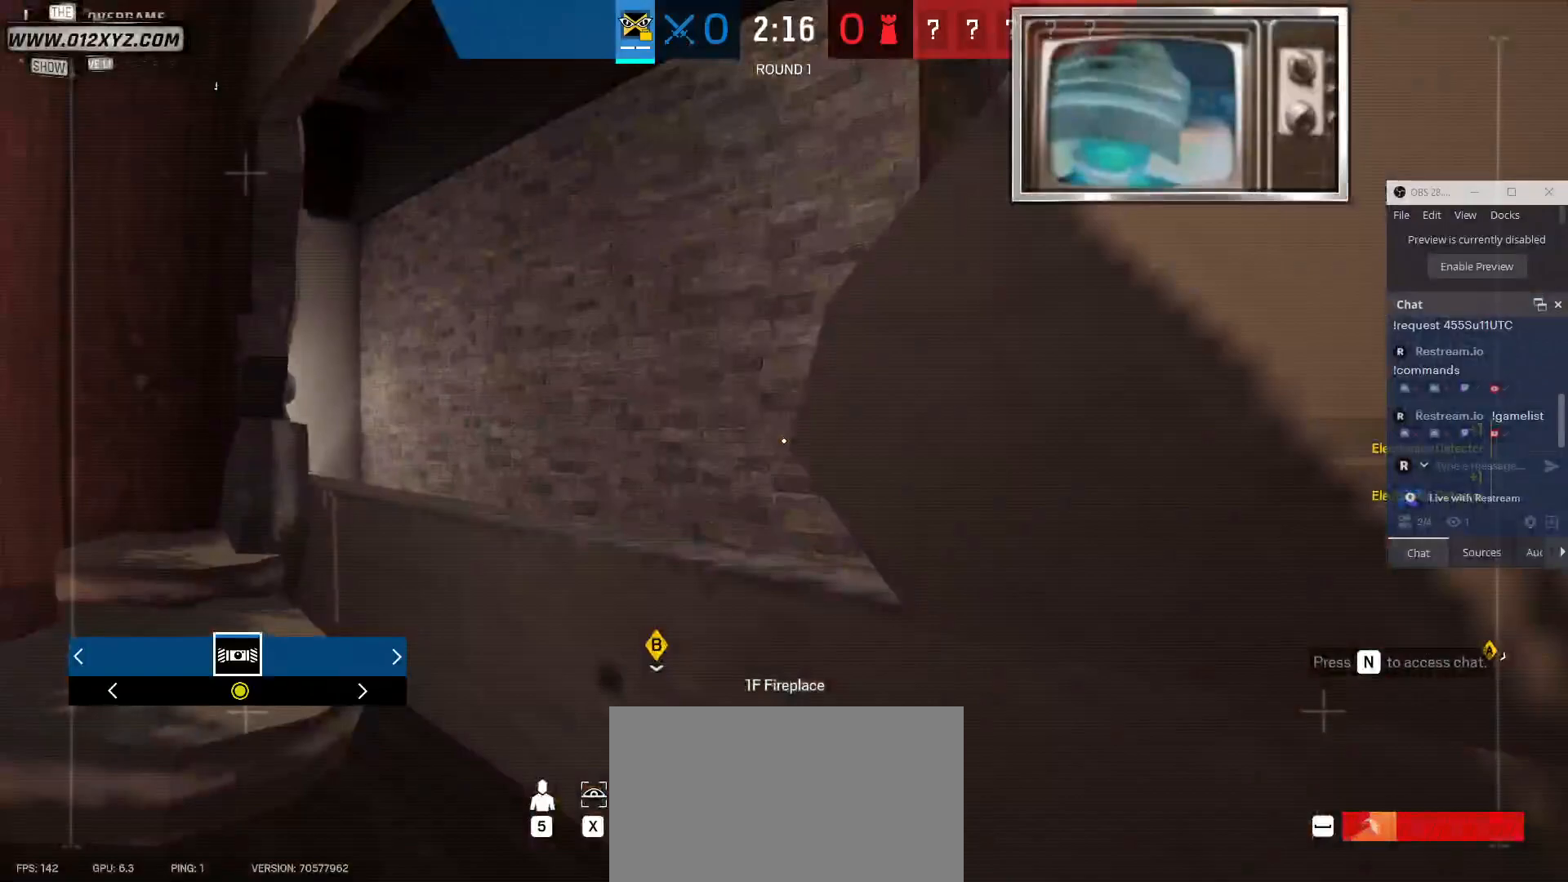
{"keys": ["w"], "mouse": [], "events": [[167, "w", "down"], [200, "space", "down"], [300, "space", "up"]]}
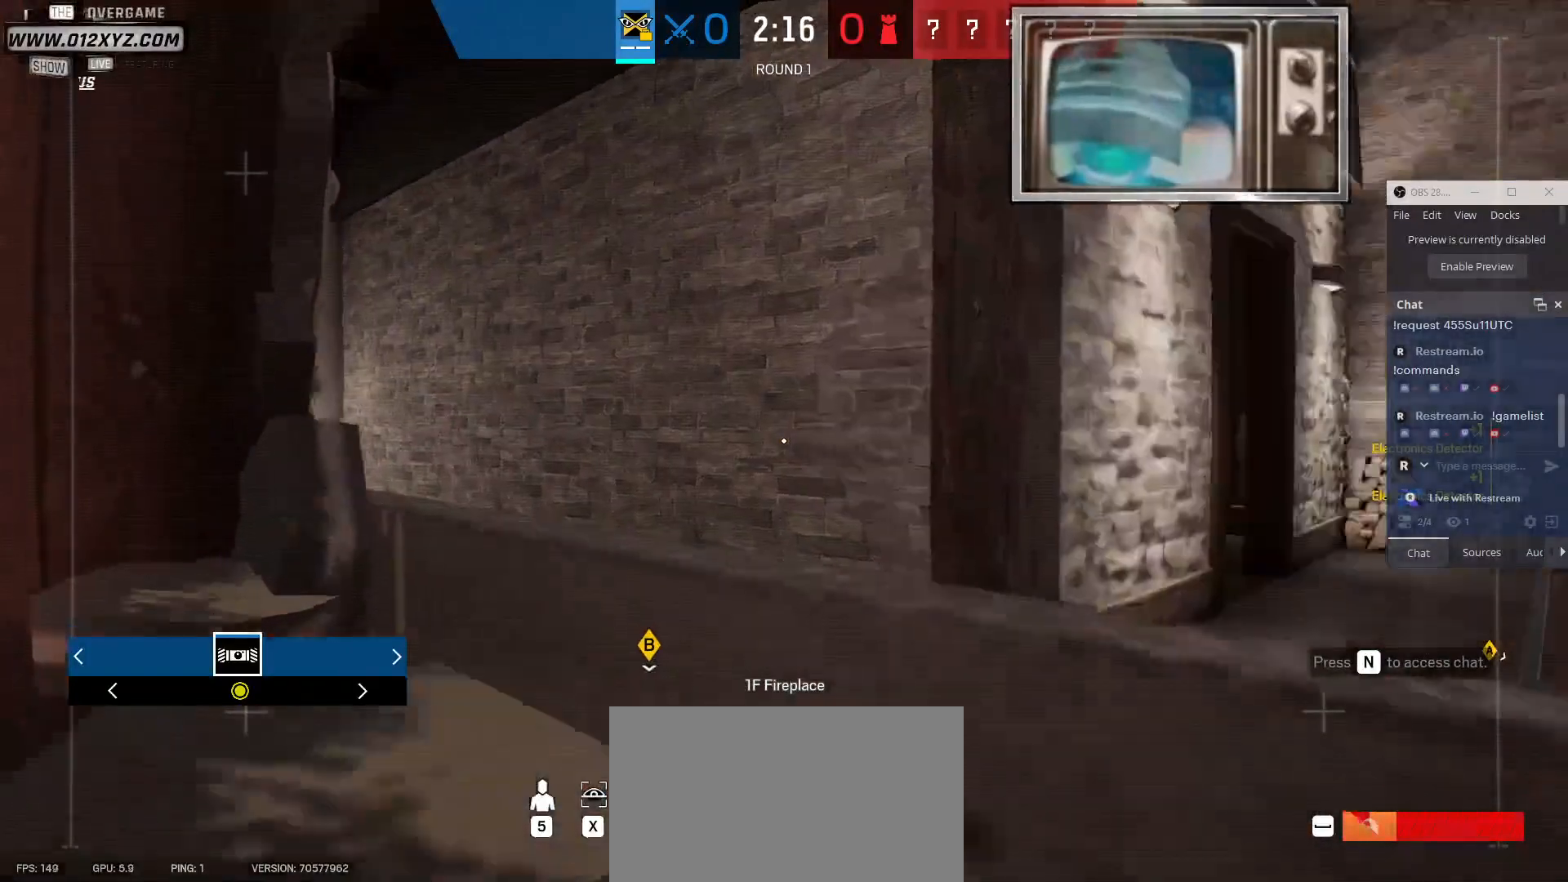
{"keys": [], "mouse": [], "events": [[100, "space", "down"], [200, "space", "up"], [200, "w", "up"]]}
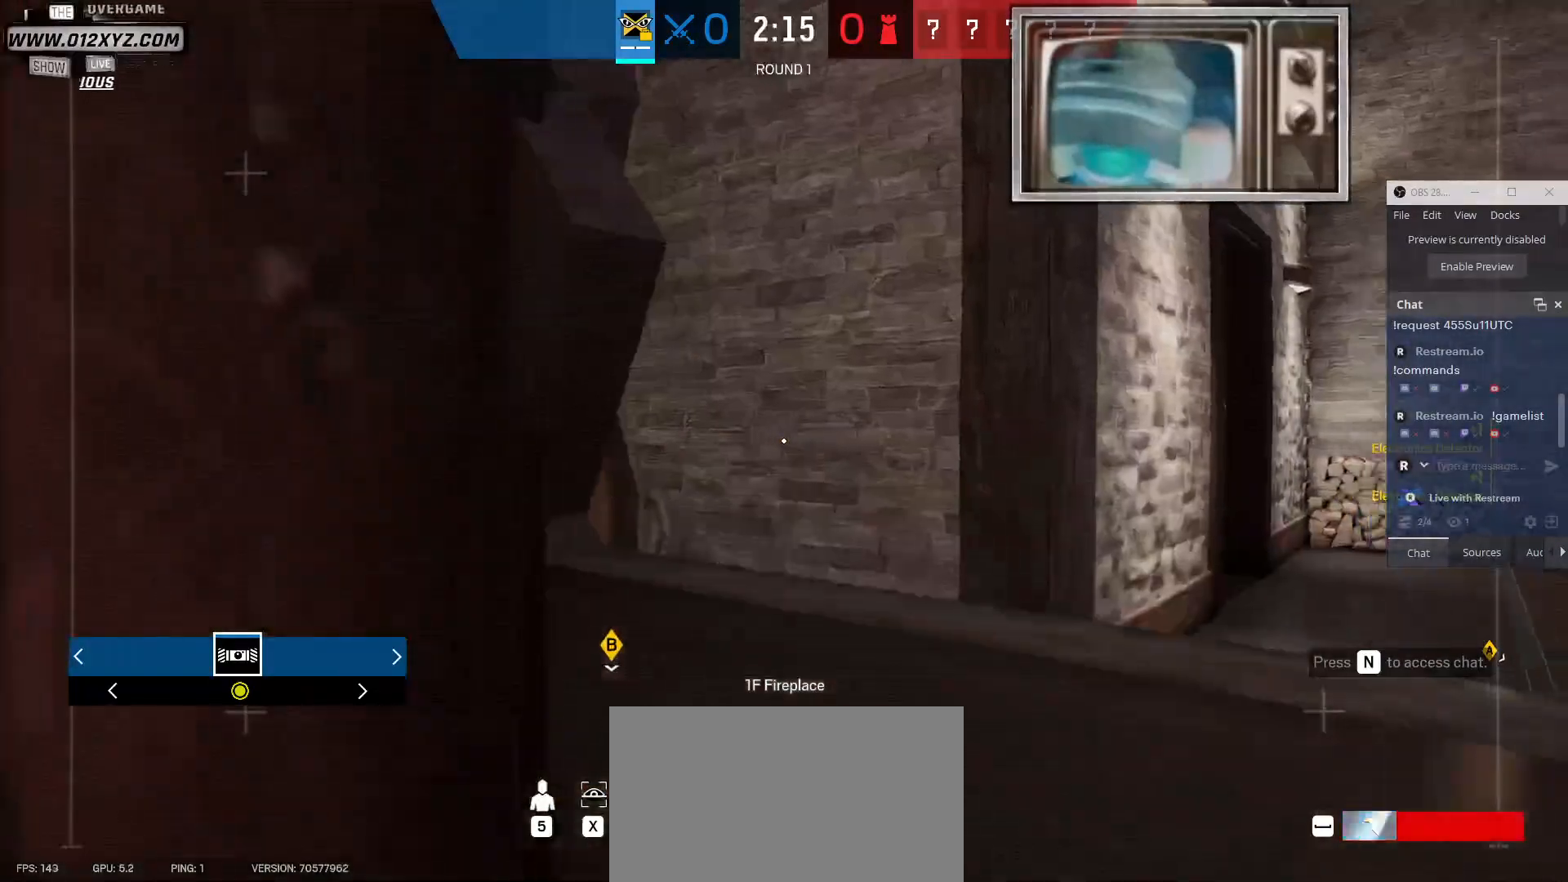
{"keys": [], "mouse": [], "events": [[200, "w", "down"], [233, "space", "down"], [333, "space", "up"], [400, "w", "up"]]}
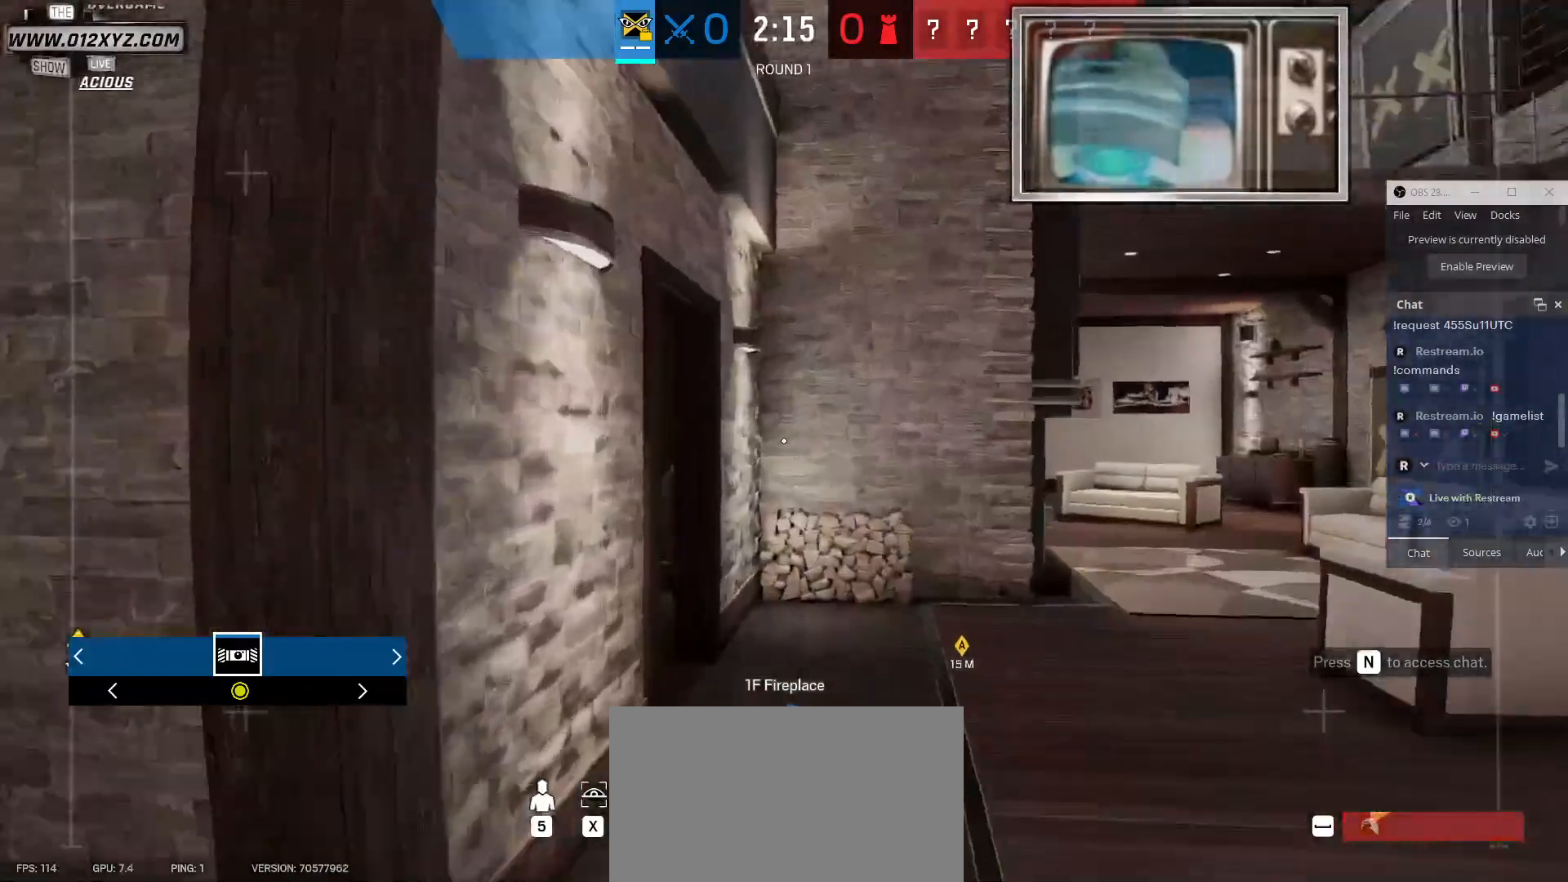
{"keys": [], "mouse": [], "events": []}
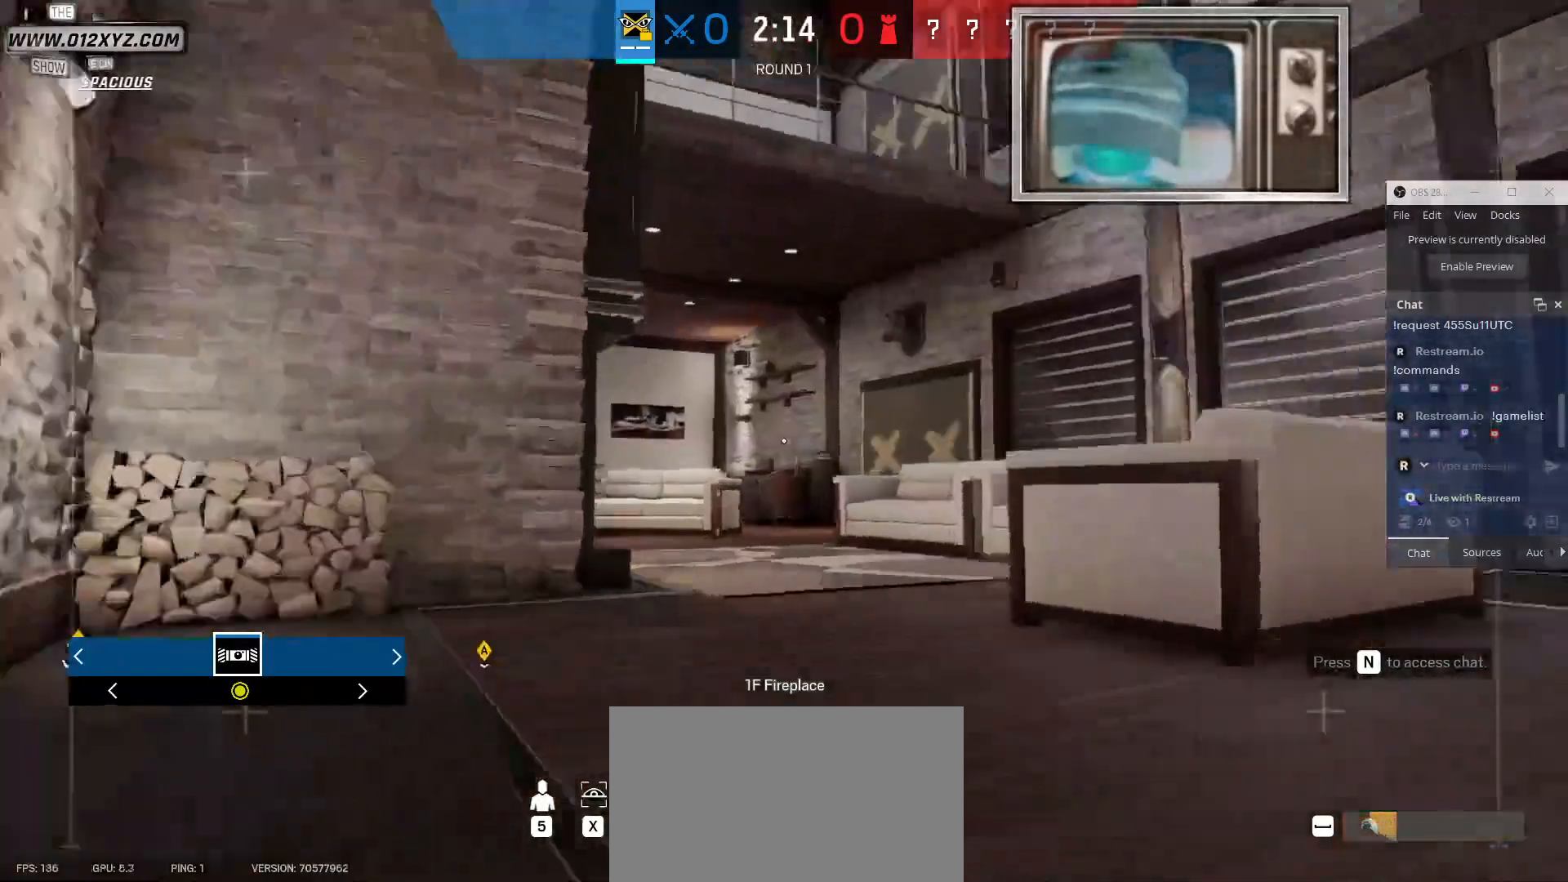
{"keys": ["d"], "mouse": [], "events": [[200, "d", "down"]]}
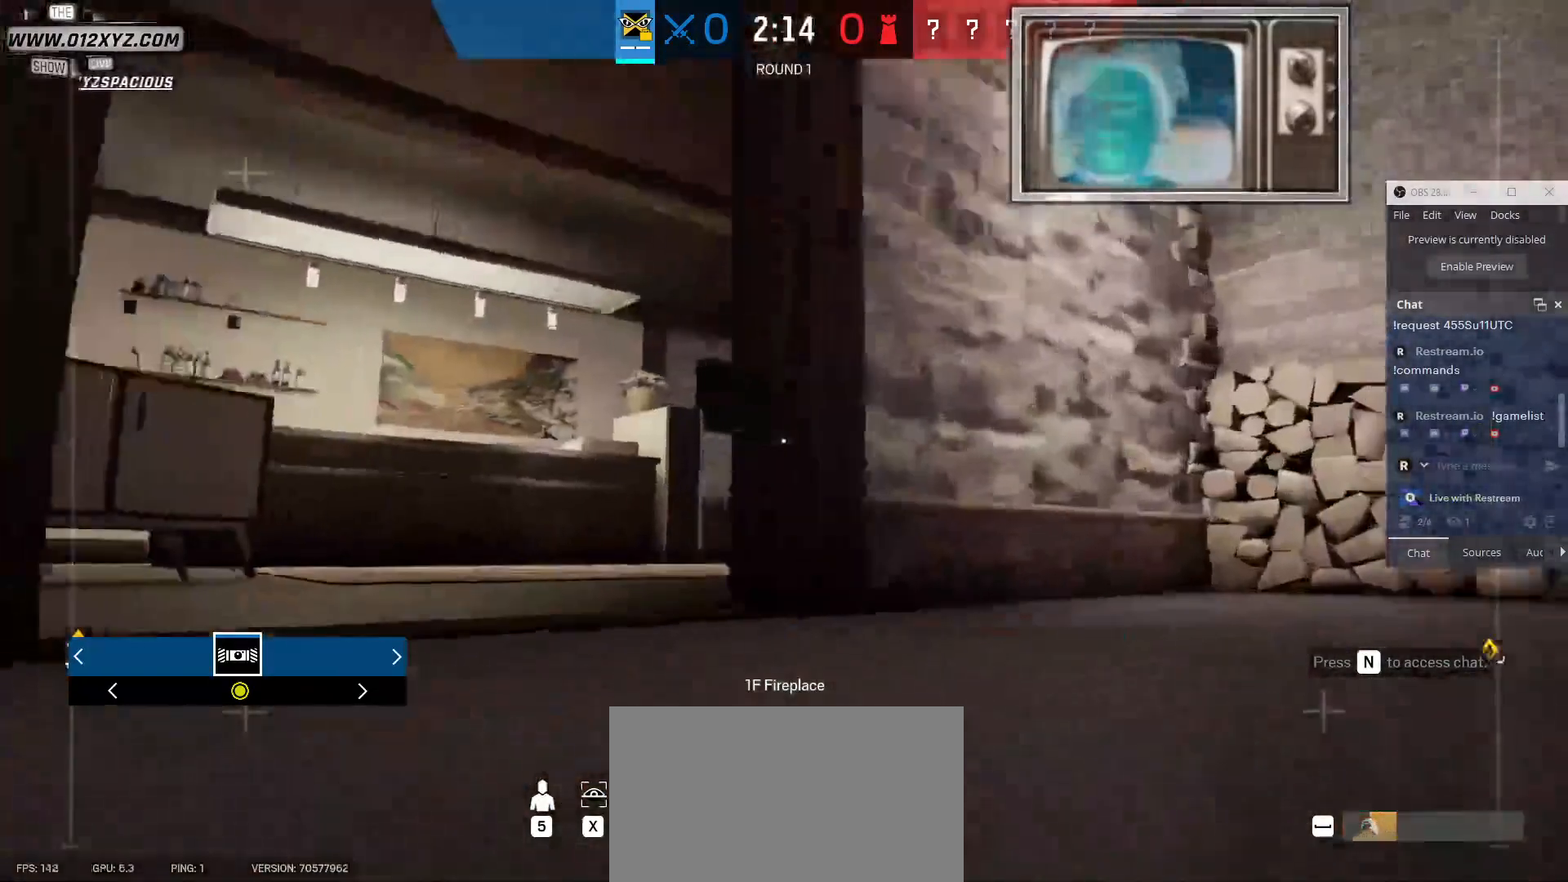
{"keys": ["a"], "mouse": [], "events": [[333, "a", "down"], [333, "d", "up"]]}
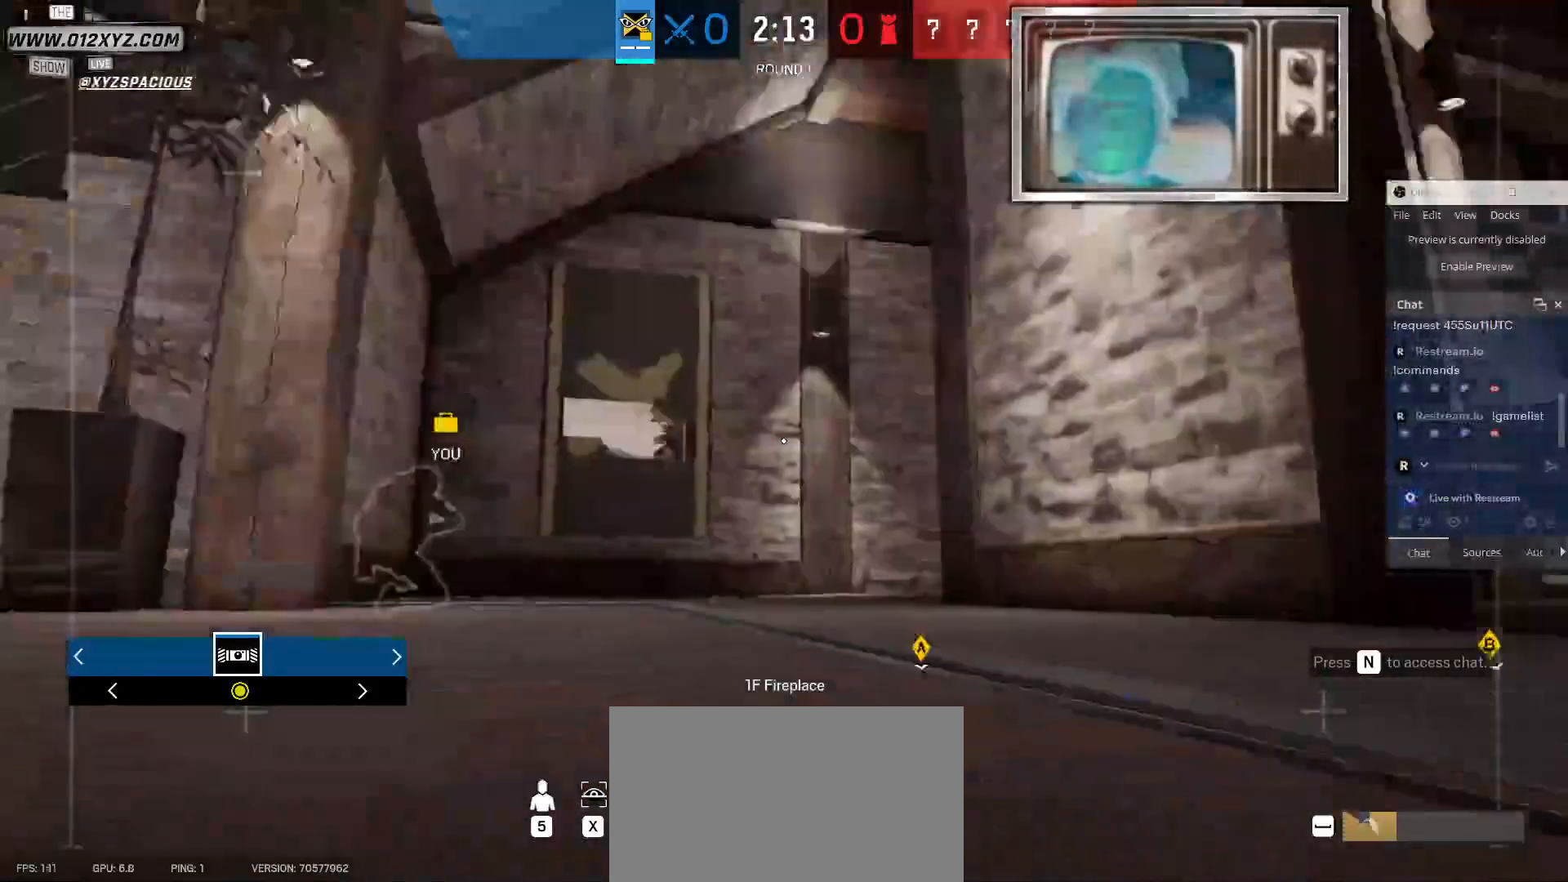
{"keys": ["d"], "mouse": [], "events": [[100, "a", "up"], [200, "d", "down"]]}
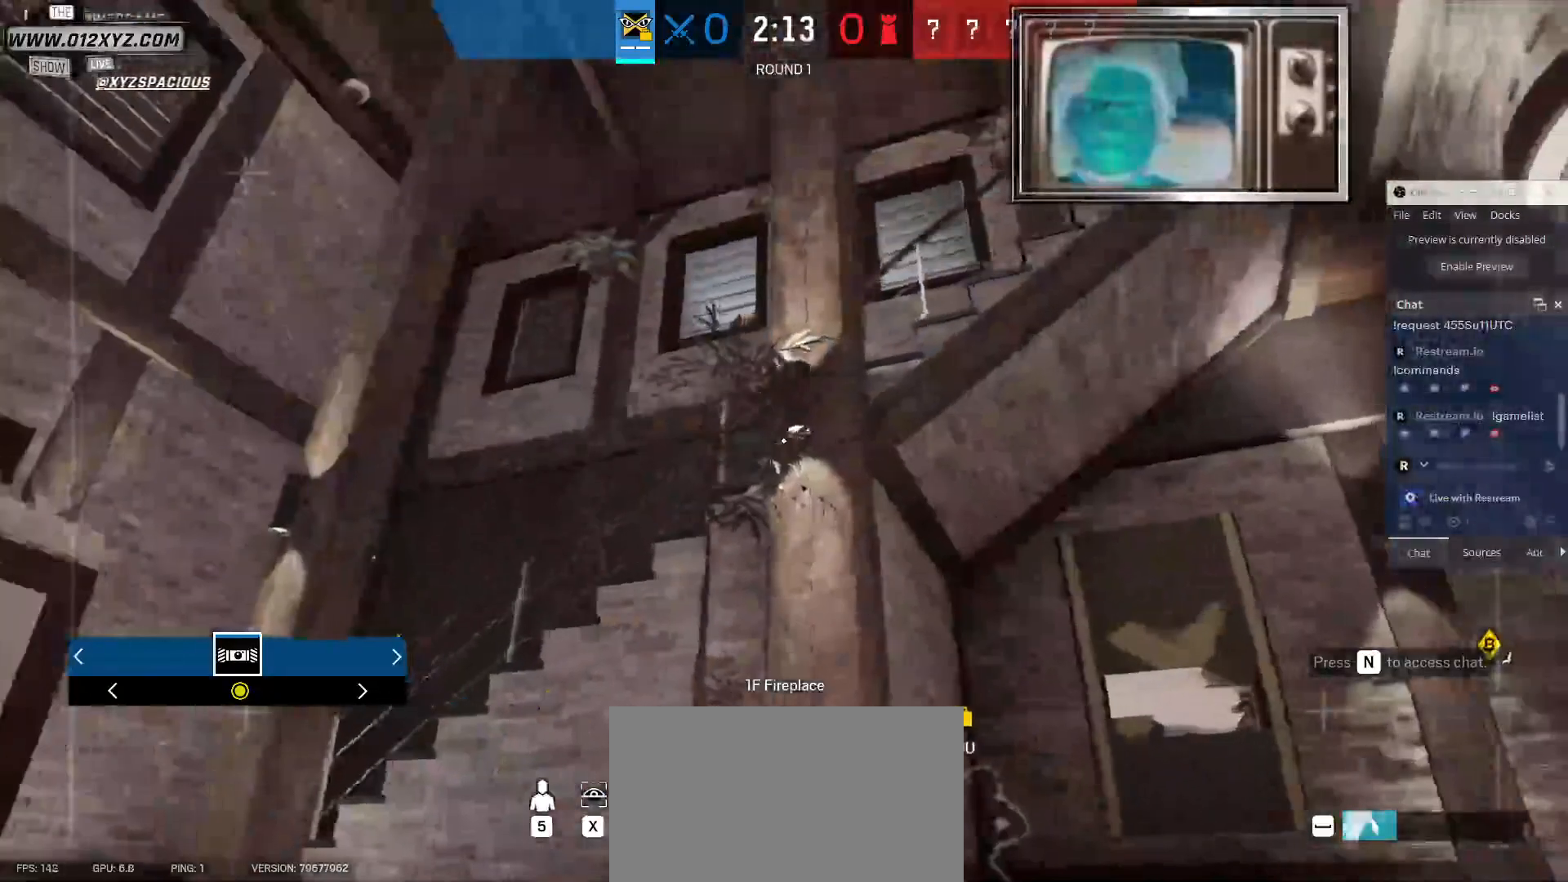
{"keys": ["a", "w"], "mouse": [], "events": [[167, "w", "down"], [300, "d", "up"], [433, "a", "down"]]}
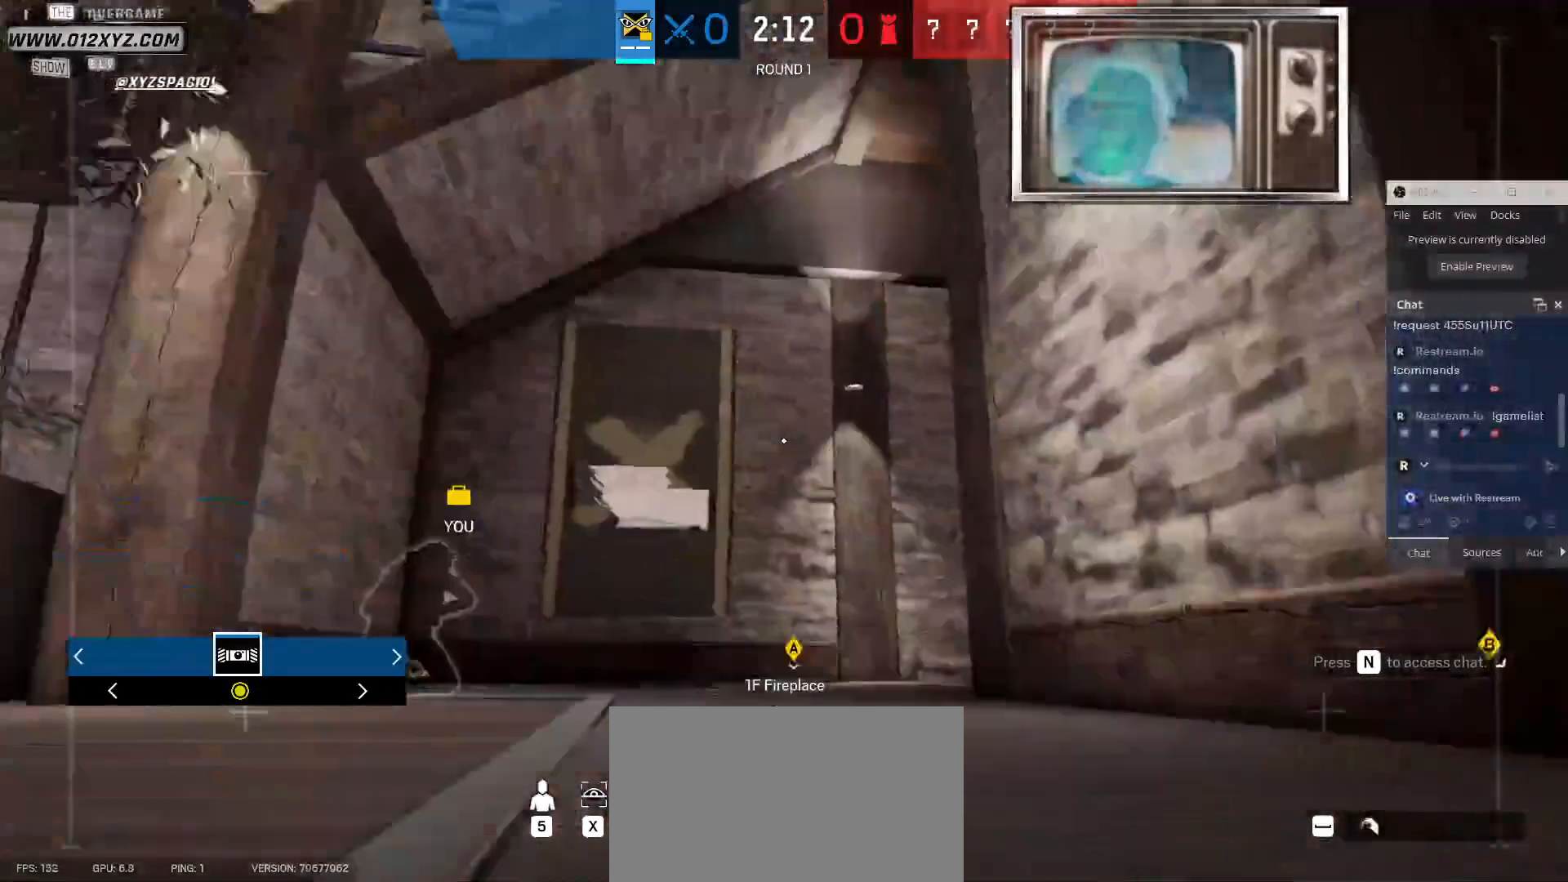
{"keys": ["w"], "mouse": [], "events": [[200, "a", "up"], [200, "space", "down"], [300, "space", "up"]]}
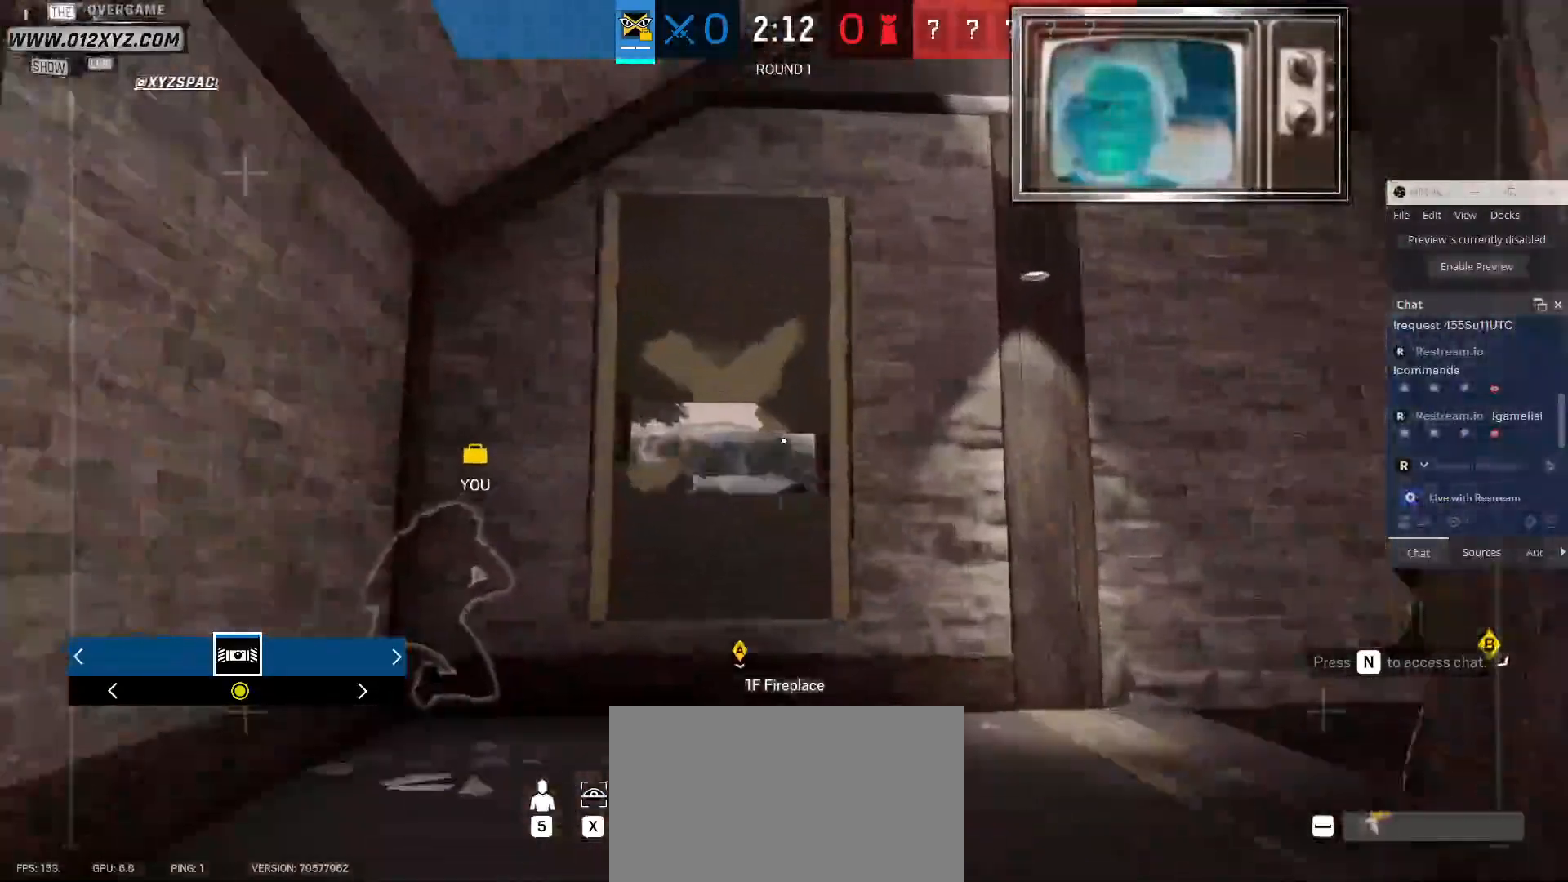
{"keys": ["a", "w"], "mouse": [], "events": [[333, "a", "down"]]}
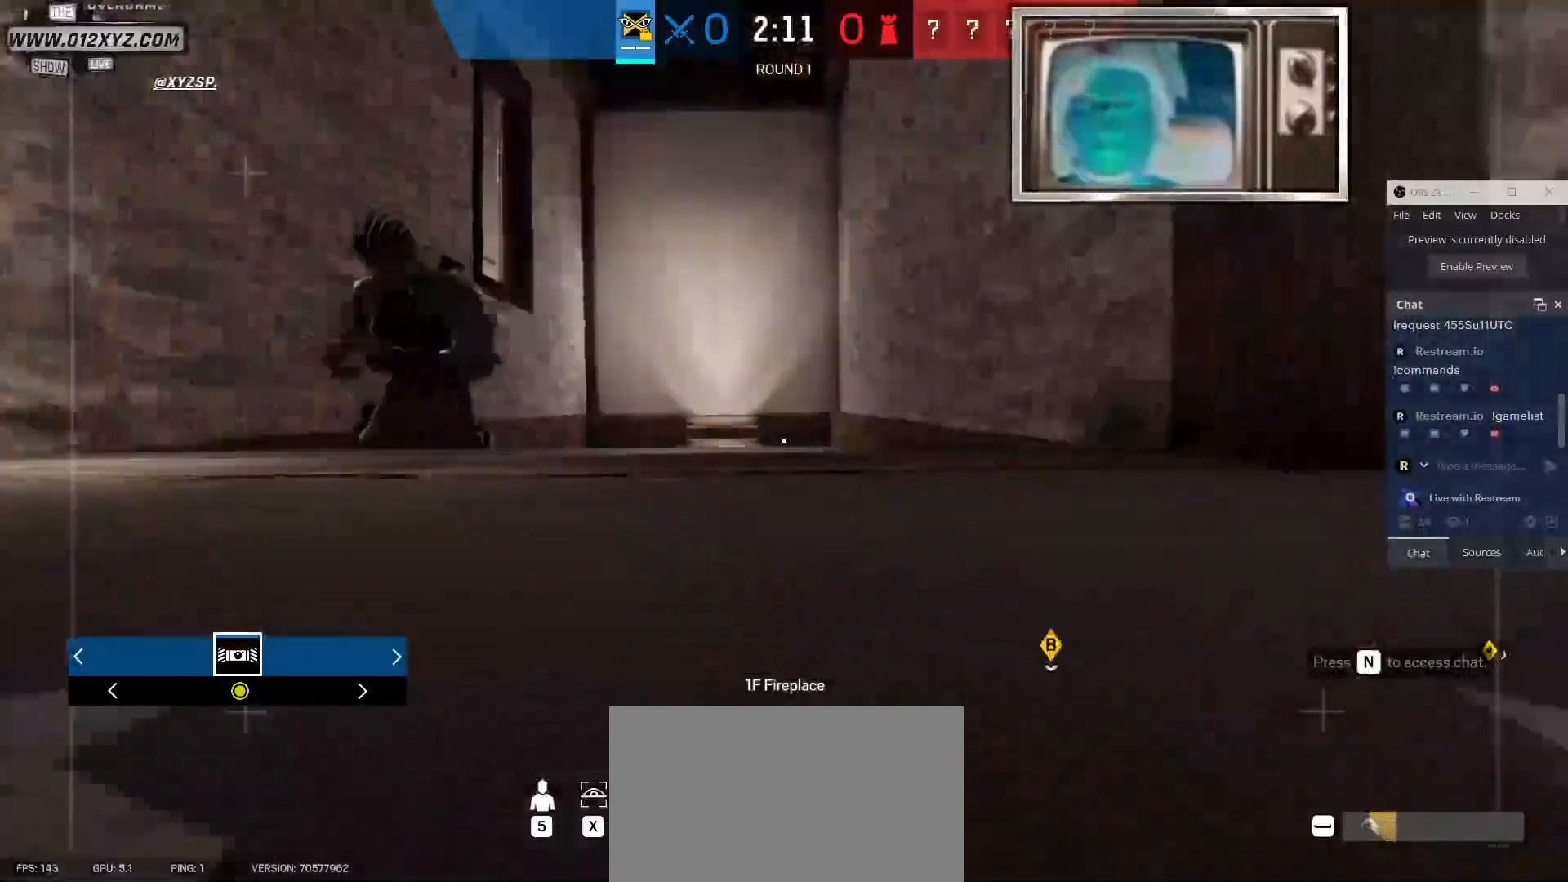
{"keys": ["a"], "mouse": [], "events": [[233, "w", "up"]]}
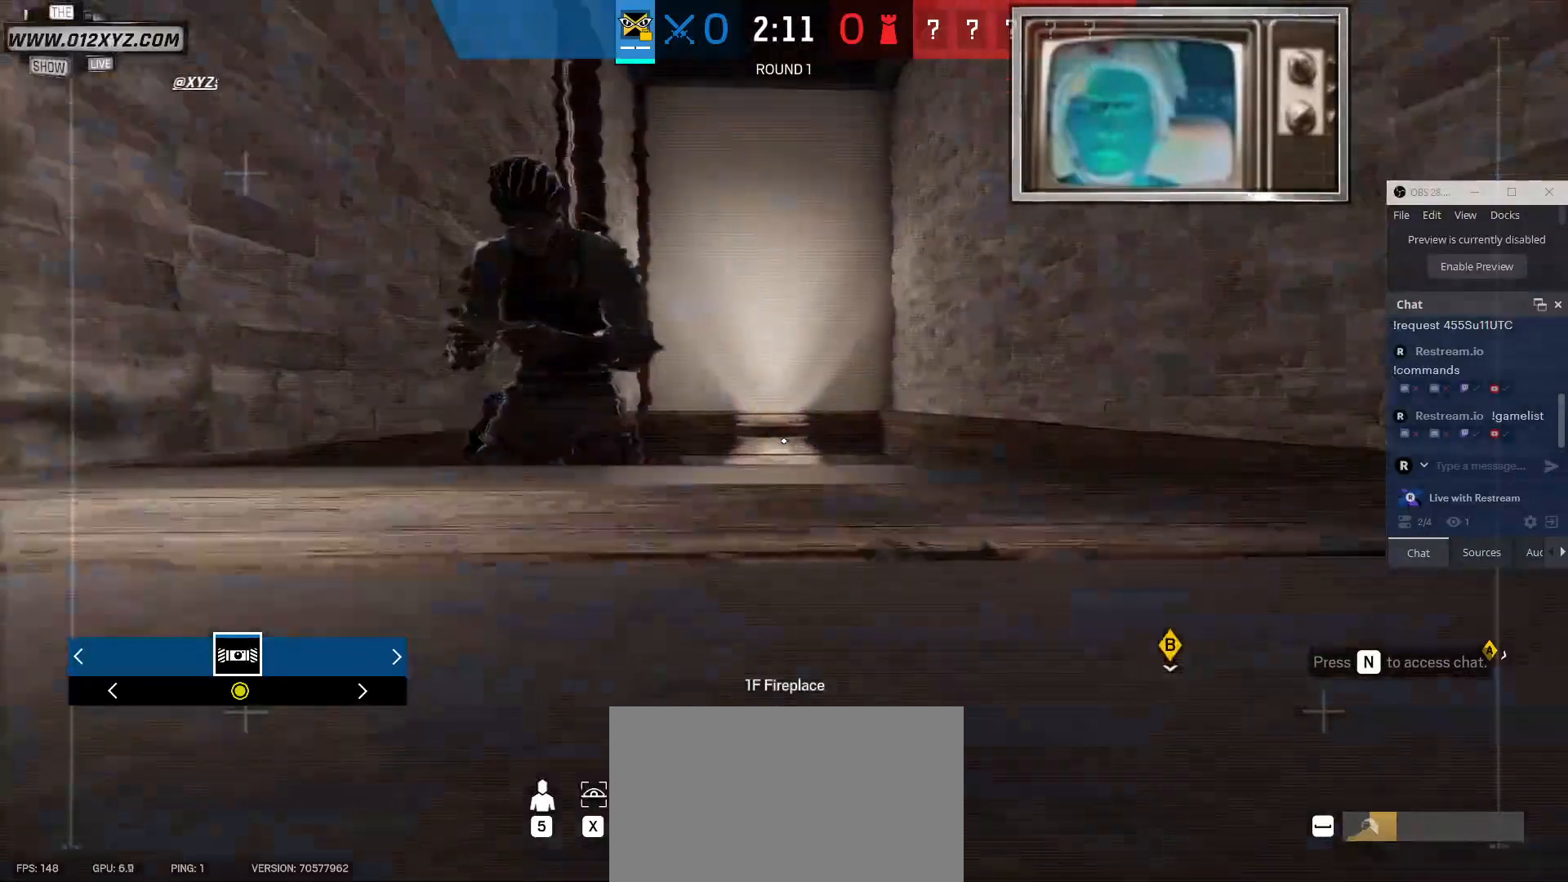
{"keys": [], "mouse": [], "events": [[33, "a", "up"]]}
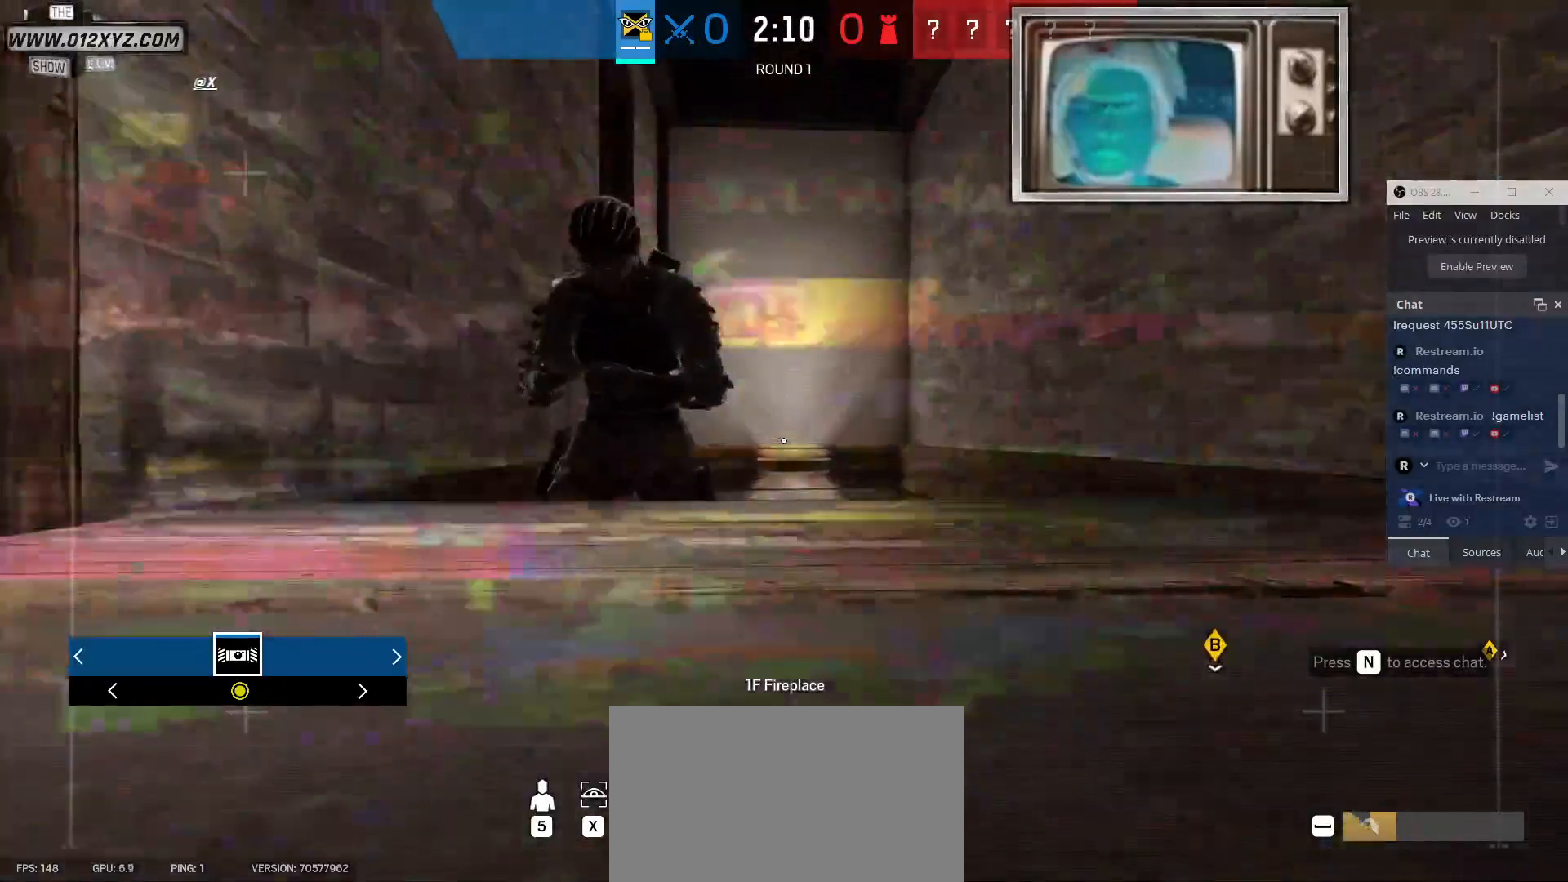
{"keys": ["s", "x"], "mouse": [], "events": [[233, "x", "down"], [467, "s", "down"]]}
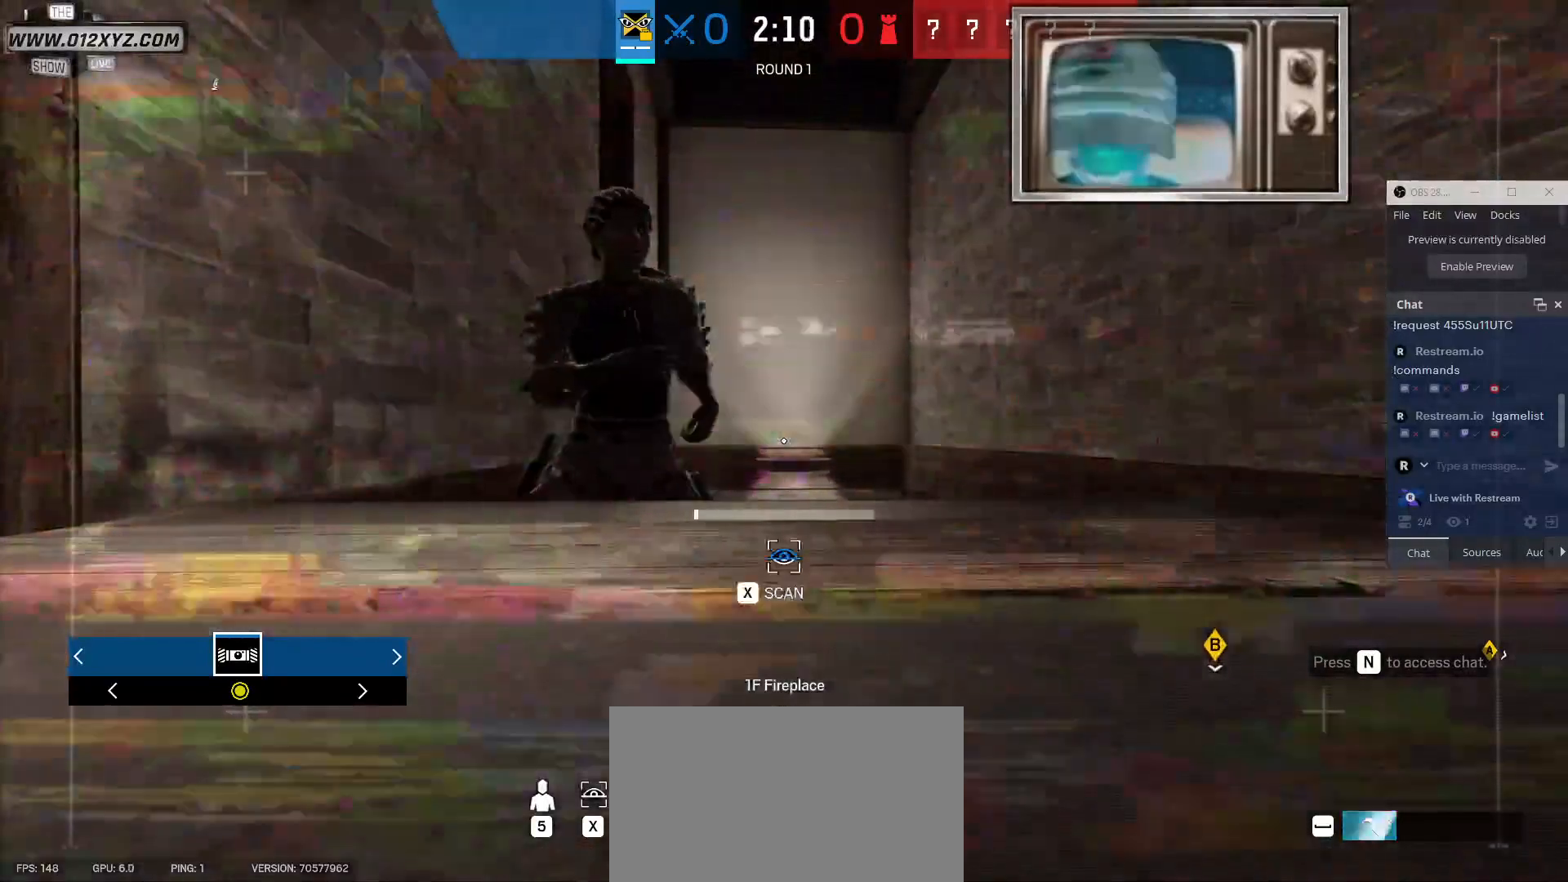
{"keys": ["s", "x"], "mouse": [], "events": []}
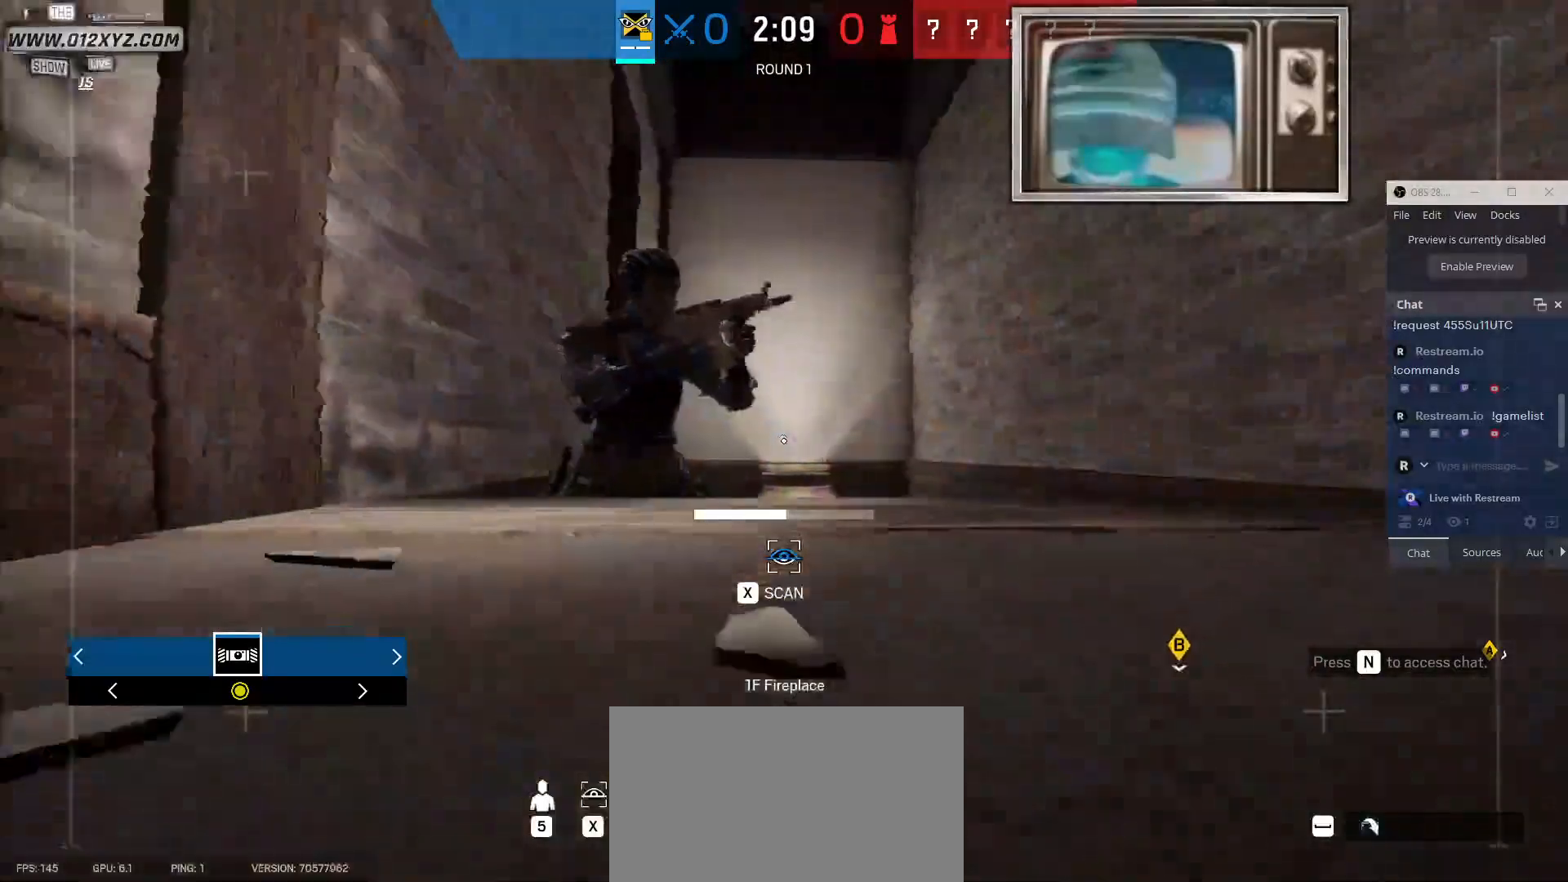
{"keys": [], "mouse": [], "events": [[133, "s", "up"], [433, "x", "up"]]}
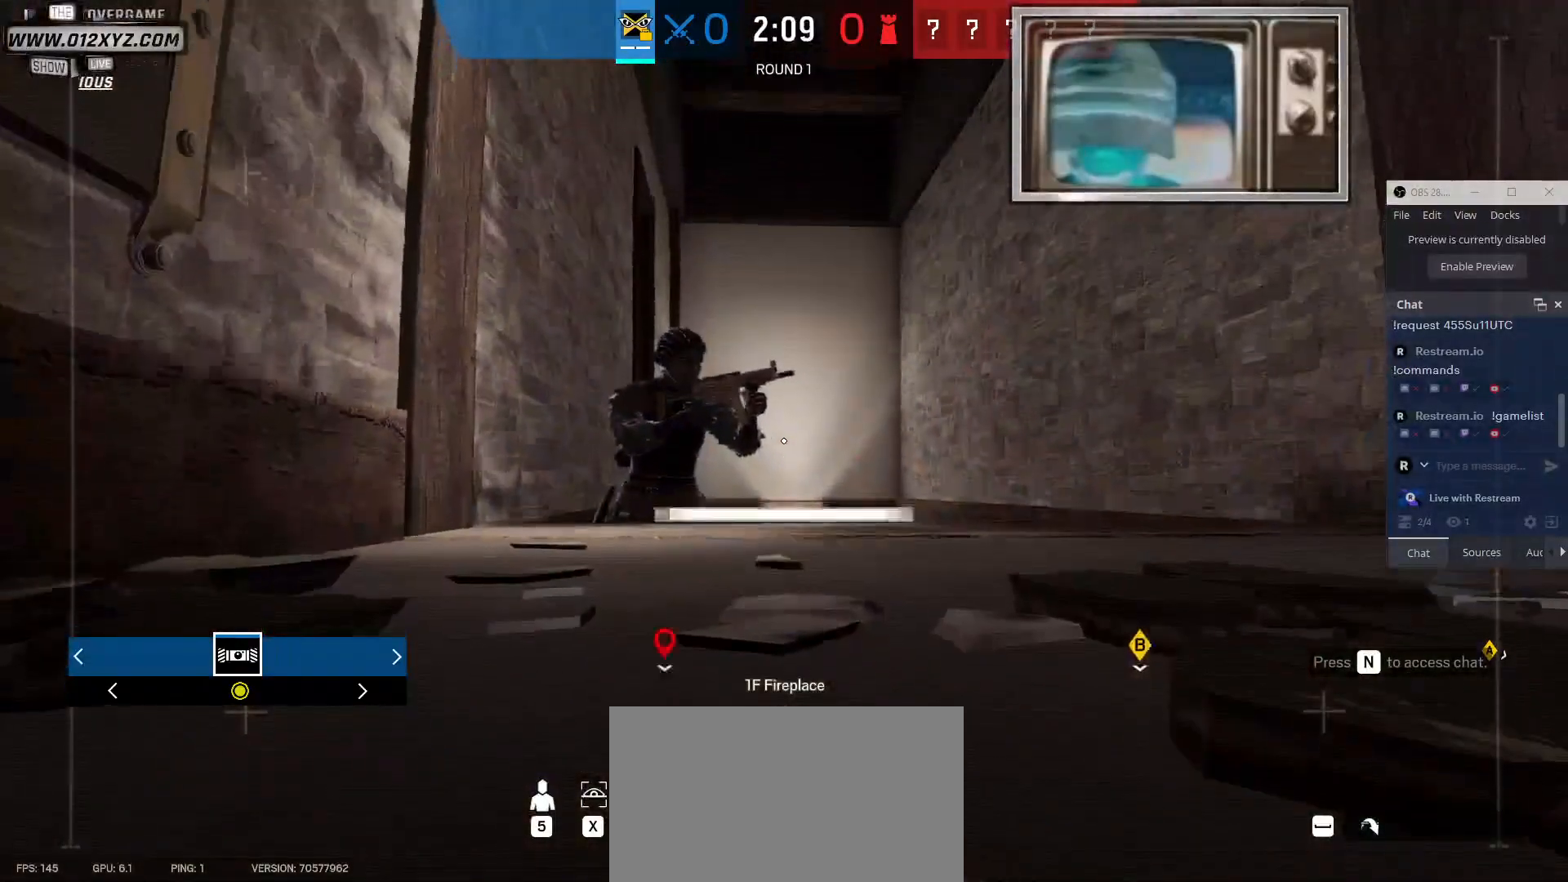
{"keys": ["w"], "mouse": [], "events": [[67, "d", "down"], [300, "w", "down"], [367, "d", "up"], [367, "space", "down"], [500, "space", "up"]]}
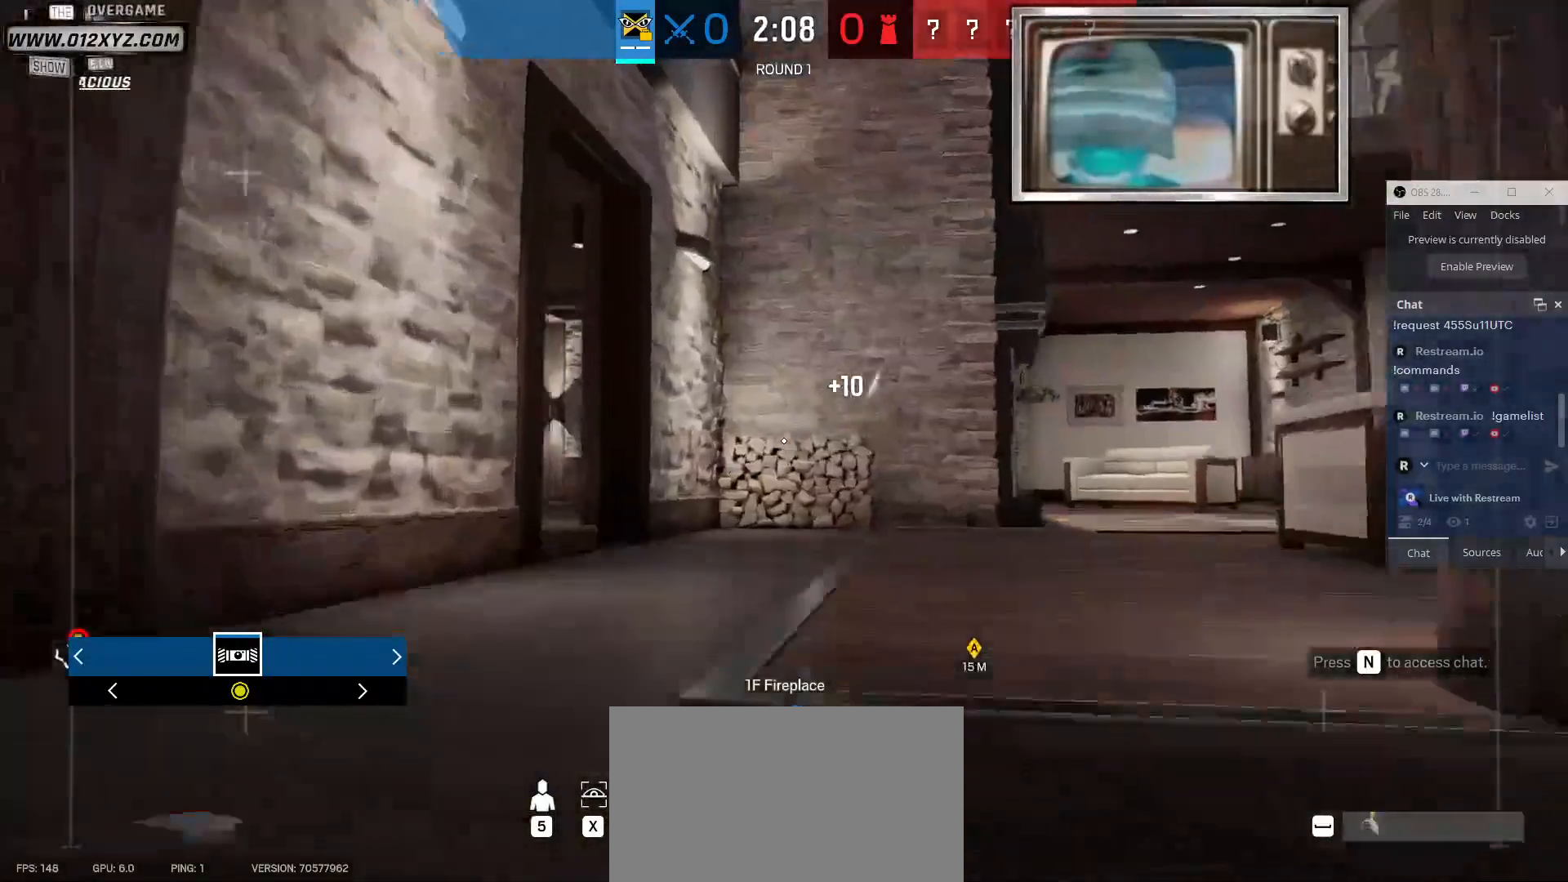
{"keys": ["d"], "mouse": [], "events": [[333, "d", "down"], [433, "w", "up"]]}
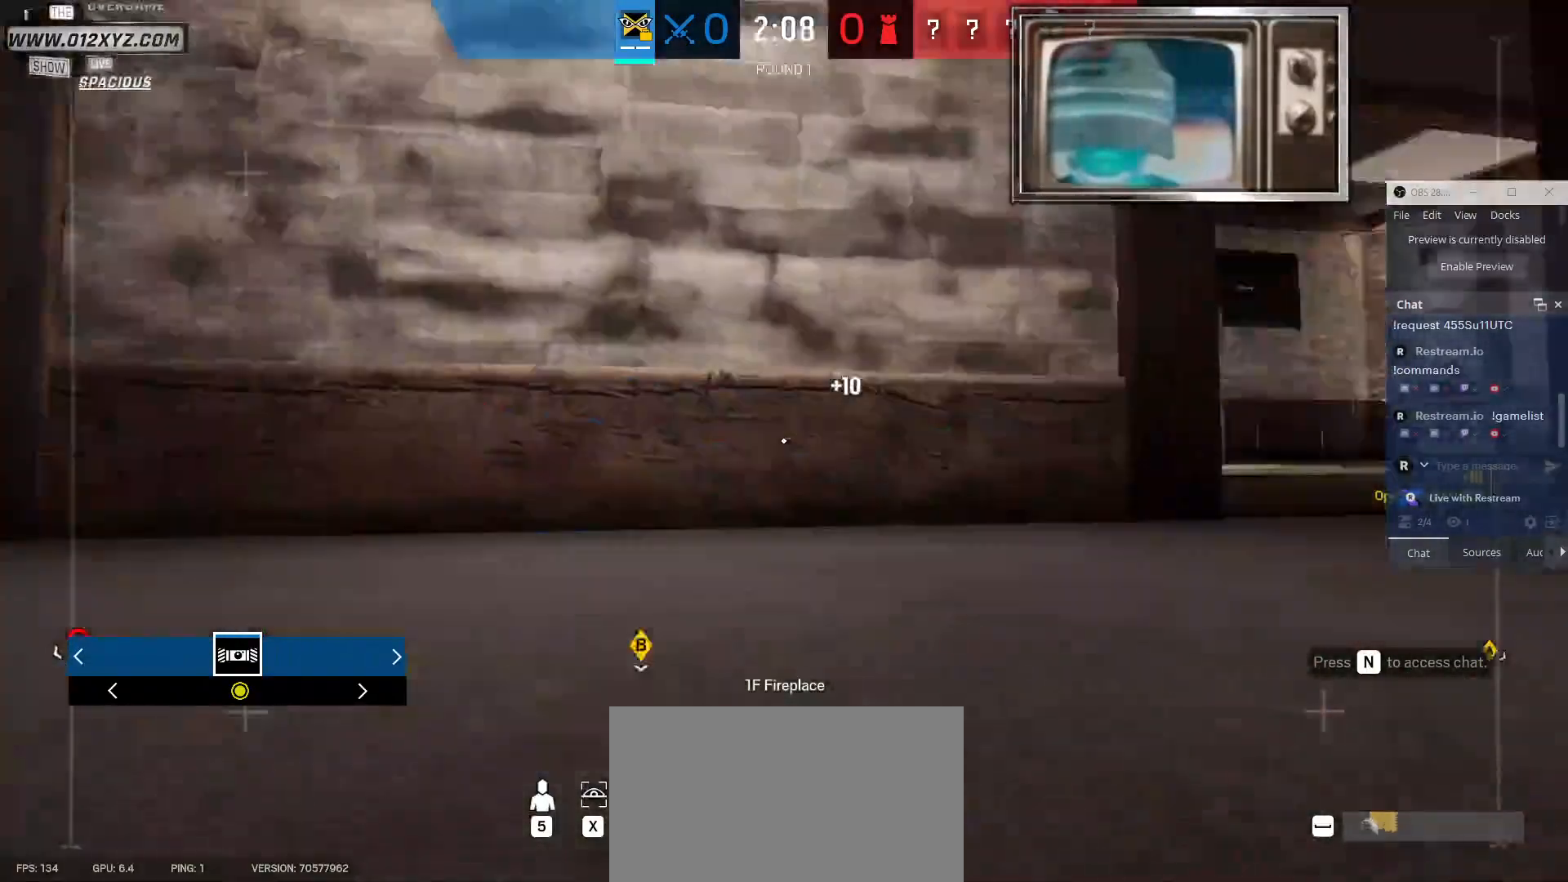
{"keys": ["d"], "mouse": [], "events": []}
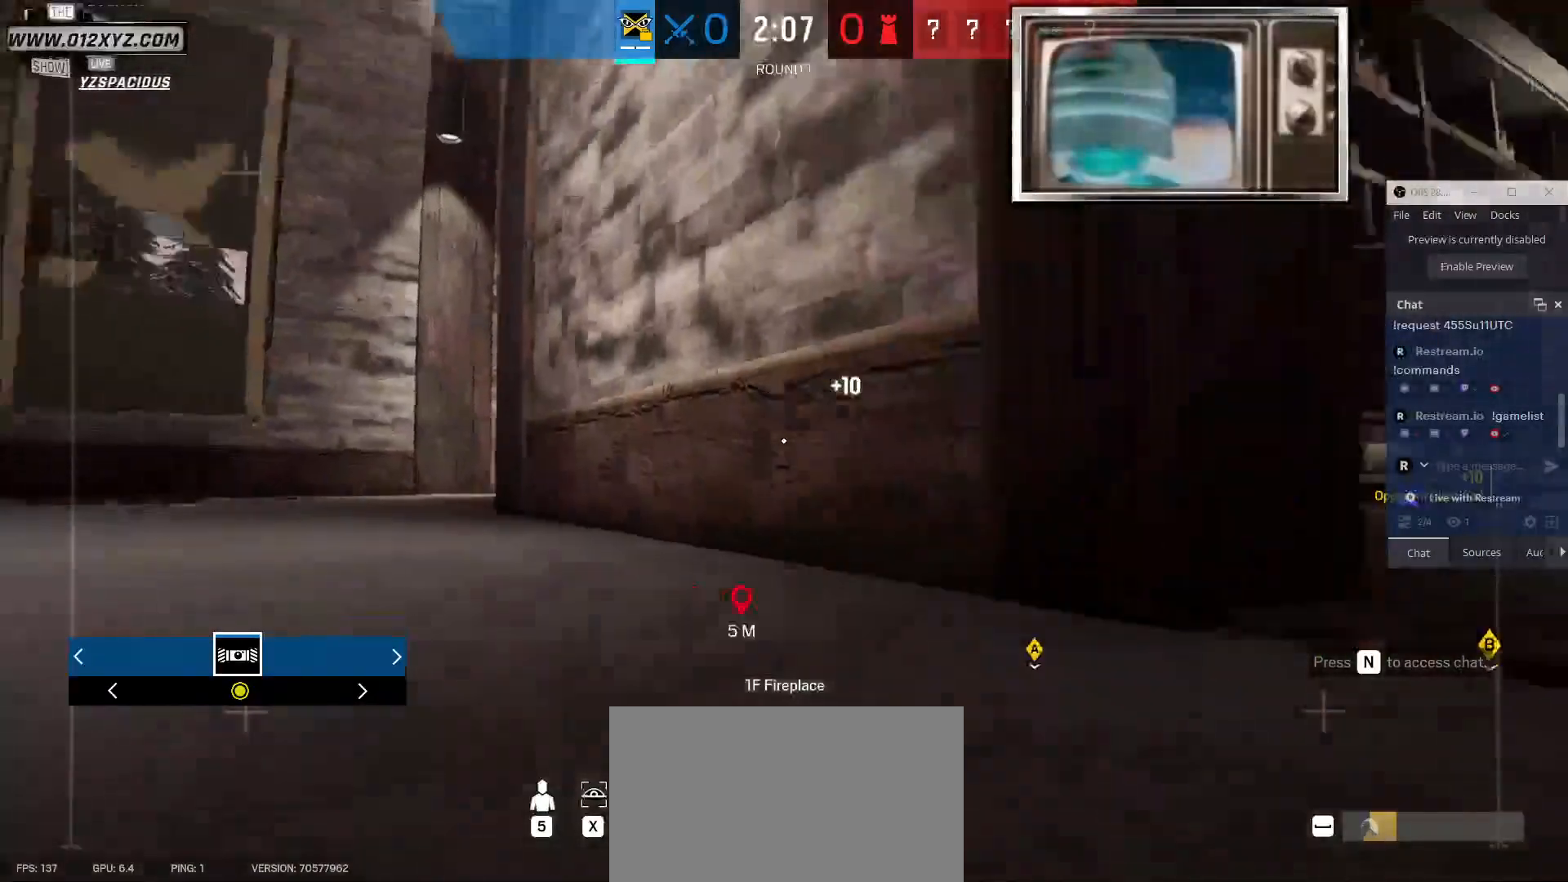
{"keys": [], "mouse": [], "events": [[233, "d", "up"]]}
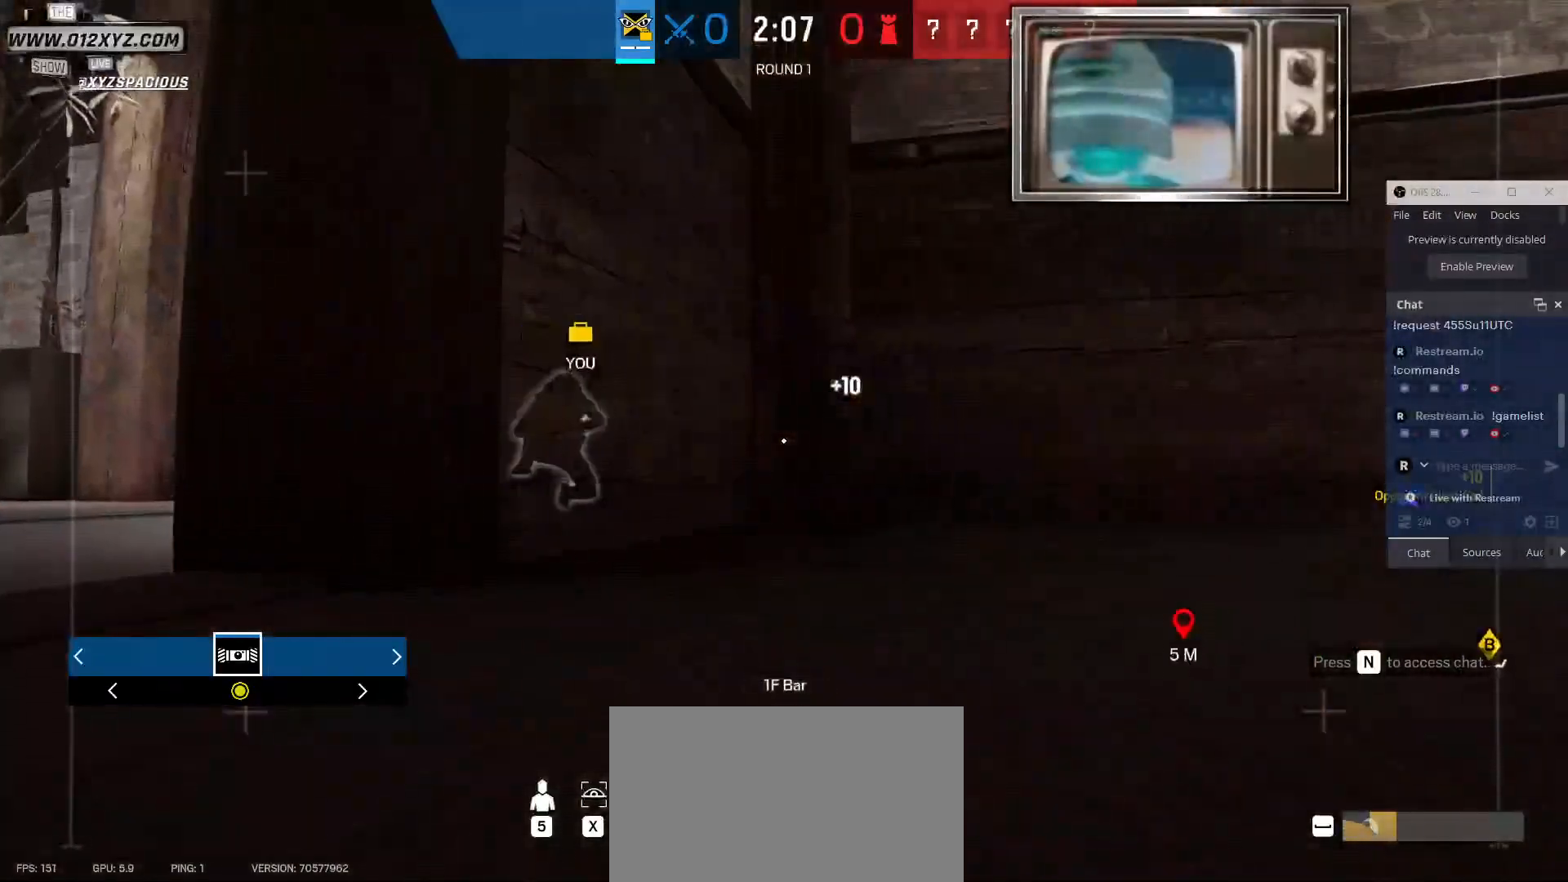
{"keys": [], "mouse": [], "events": []}
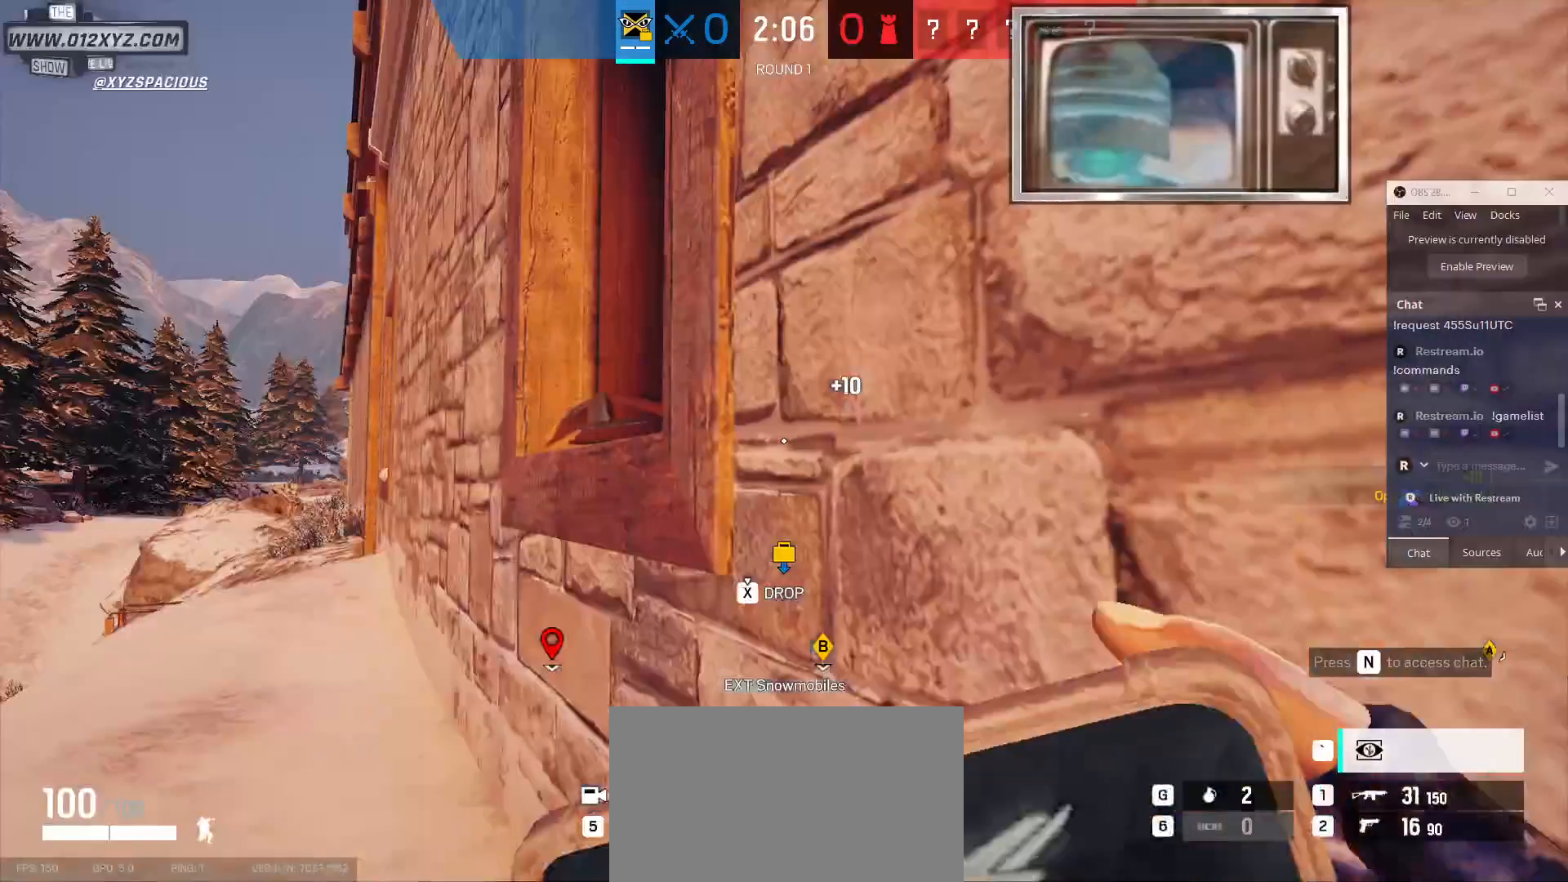
{"keys": ["a"], "mouse": [], "events": [[433, "a", "down"]]}
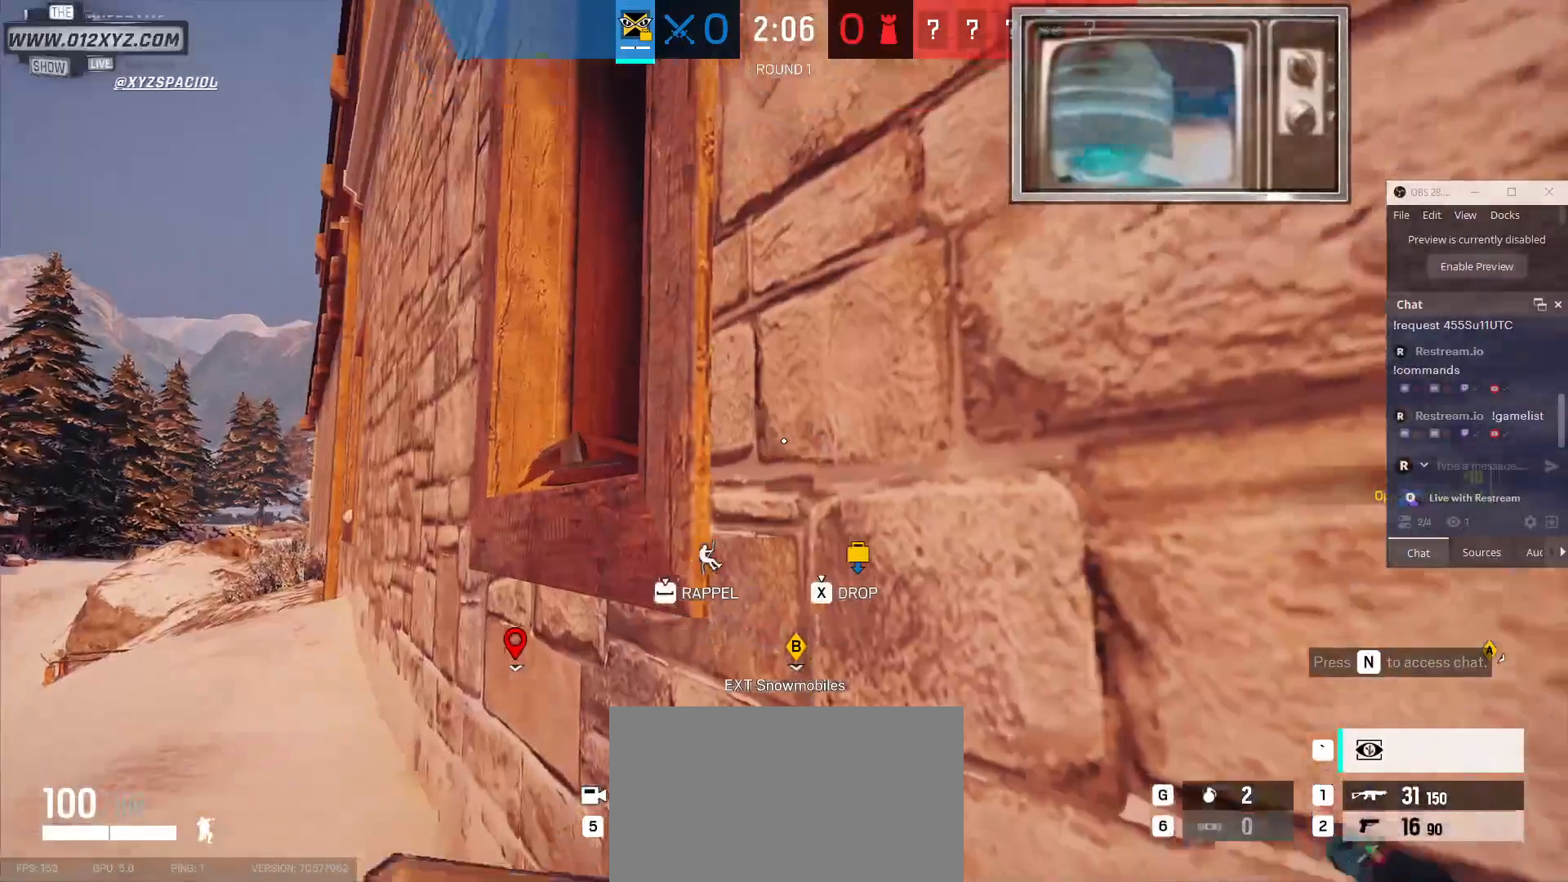
{"keys": [], "mouse": [], "events": [[33, "a", "up"], [333, "1", "down"], [433, "1", "up"]]}
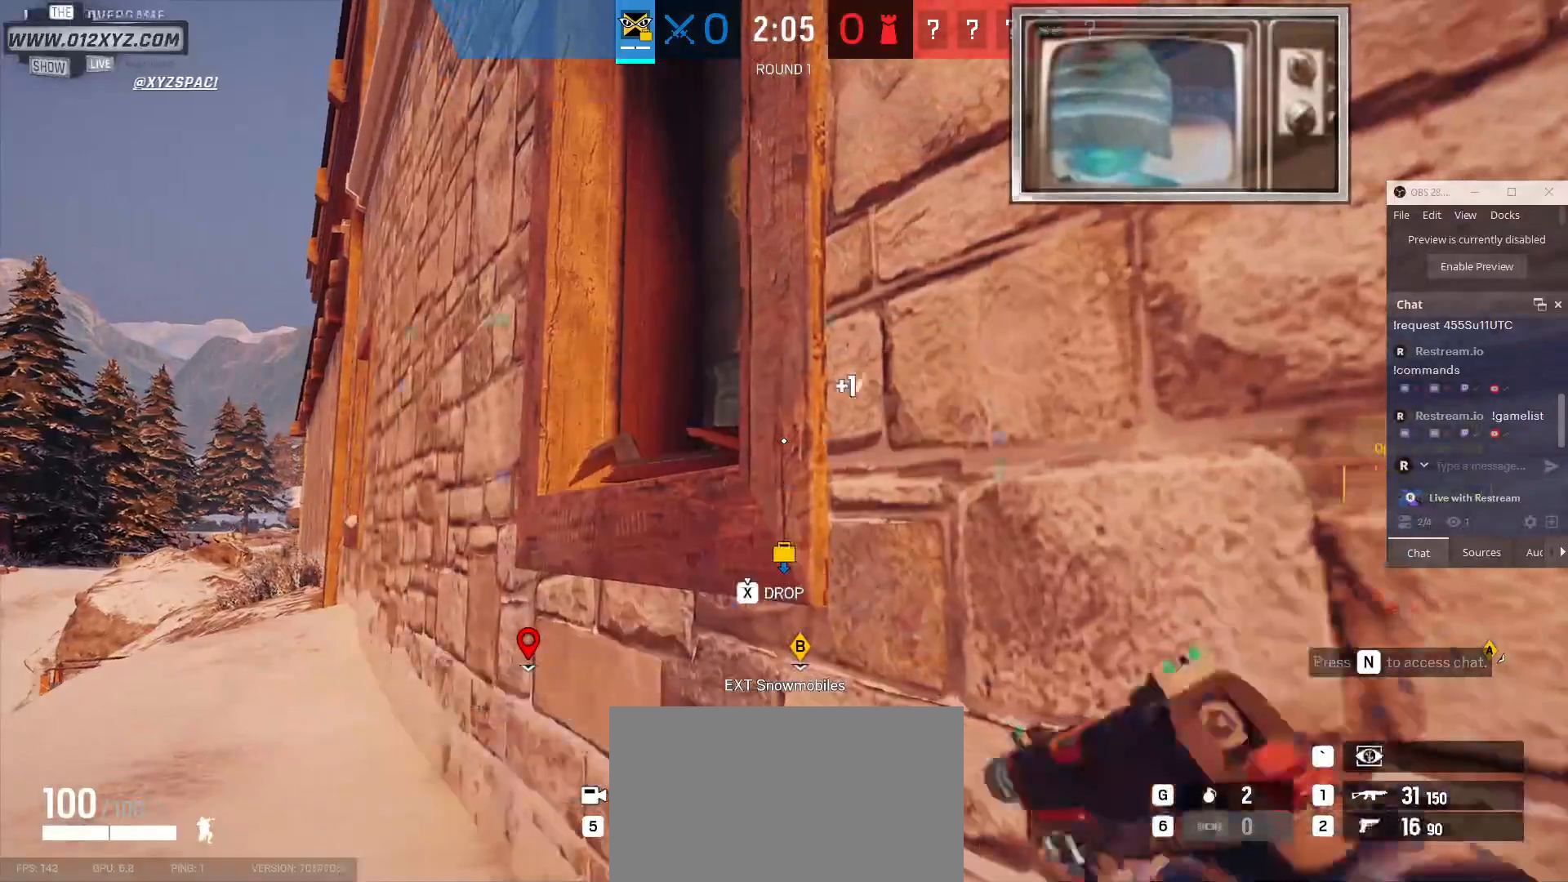
{"keys": [], "mouse": [], "events": []}
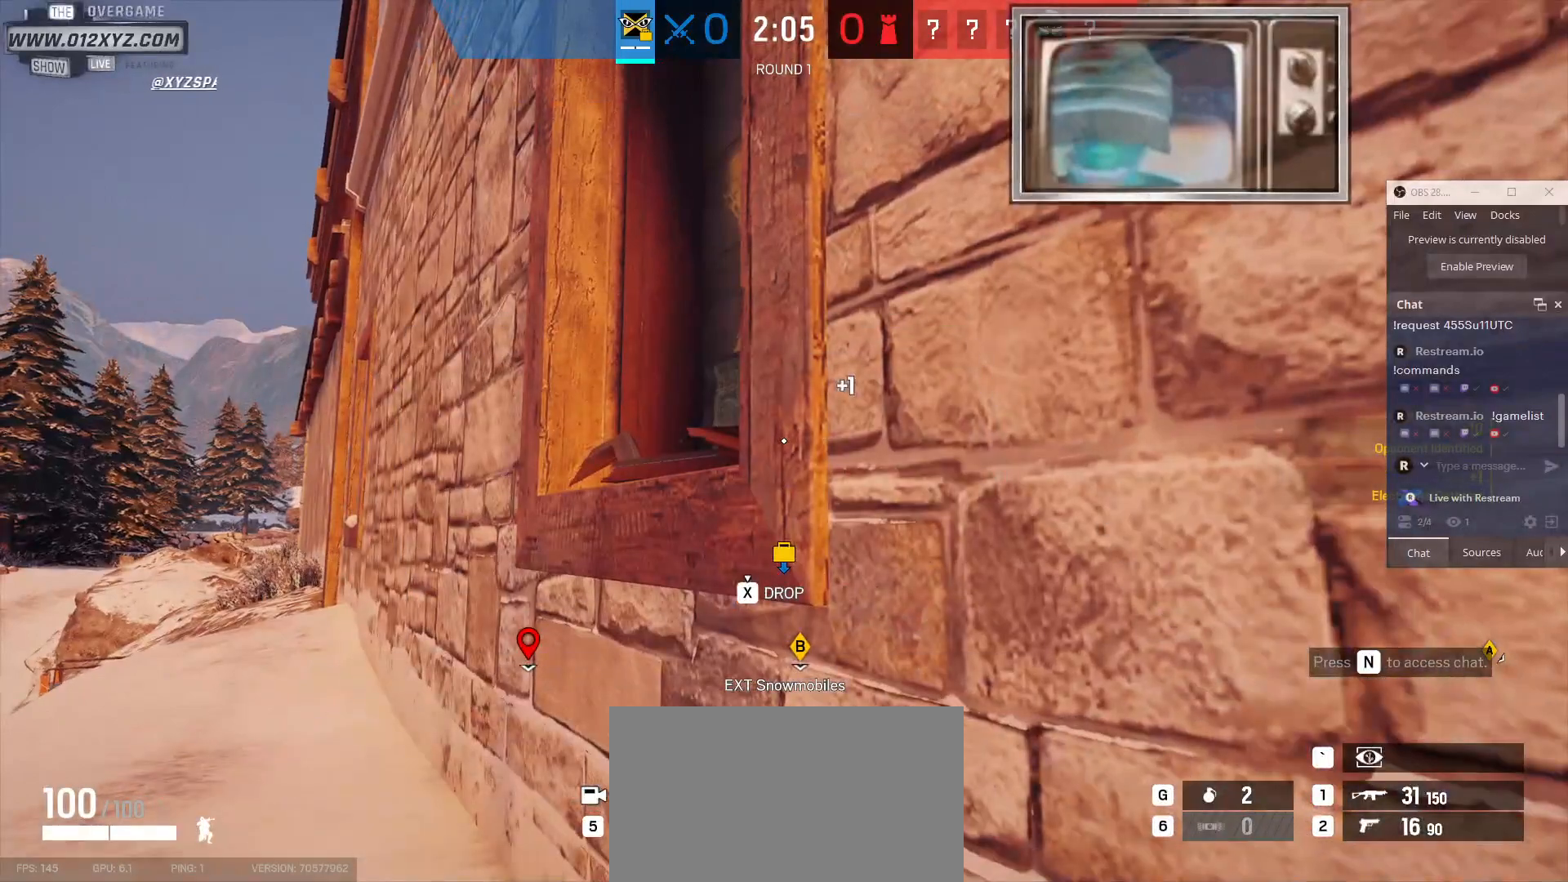
{"keys": [], "mouse": [], "events": [[67, "w", "down"], [100, "mouse_right", "down"], [267, "e", "down"], [267, "mouse_right", "up"], [267, "w", "up"], [367, "e", "up"]]}